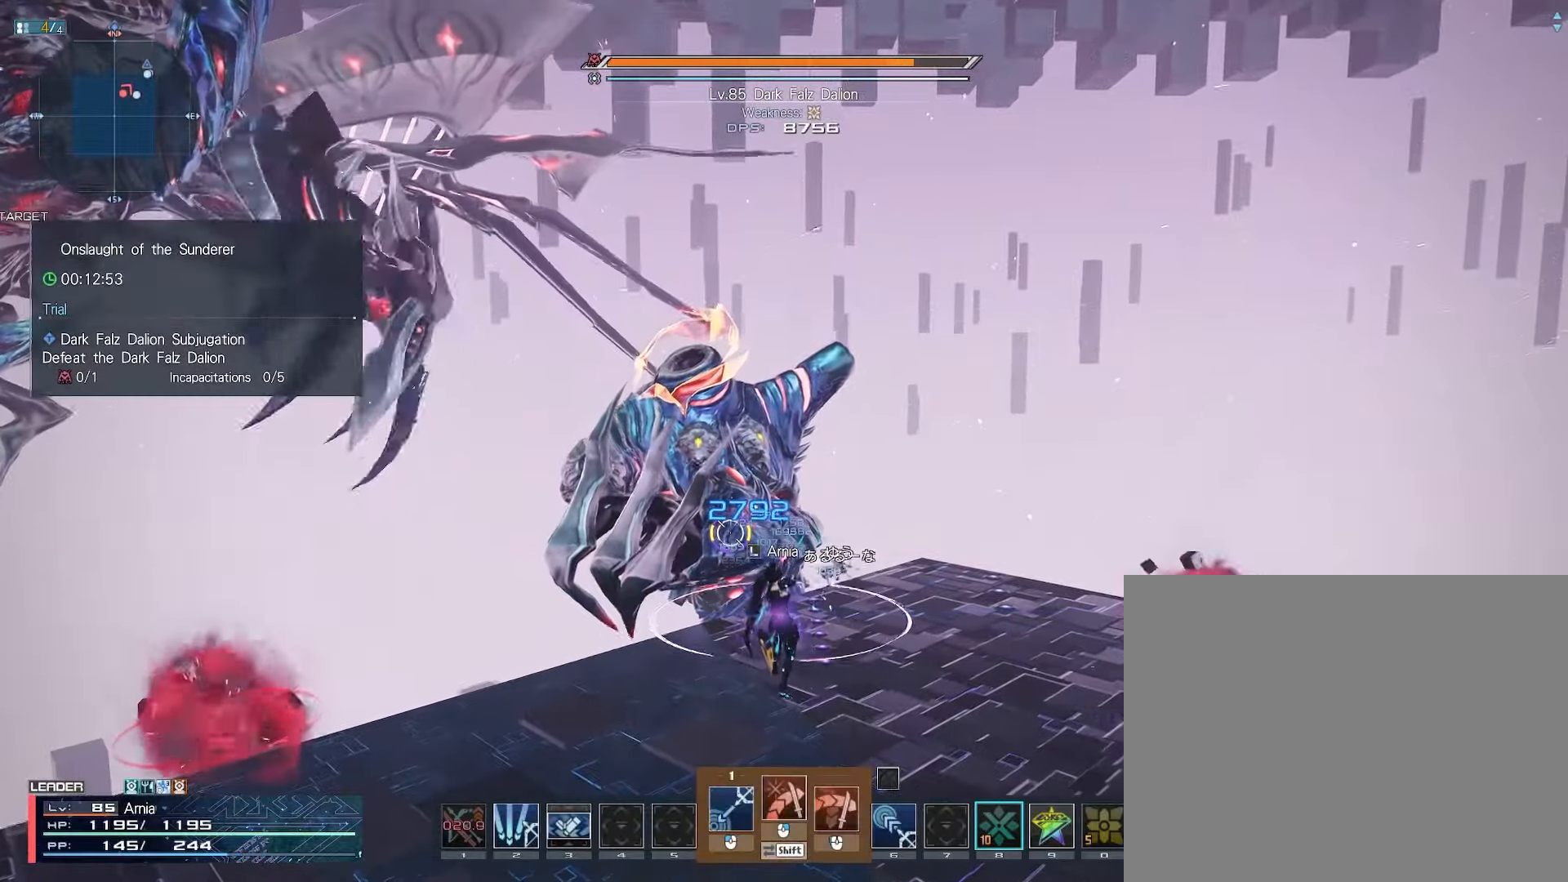
Gameplay with keyboard and mouse; each line is a JSON object with the keys and mouse buttons held at the frame after it. "events" lists presses ("down") and releases ("up") of "1", "2", "3", "4", "5", "6", "7", "9", "a", "b", "c", "d", "e", "q", "s", "shift", "space", "tab", "w", "x", "z", "mouse_left", "mouse_wheel", "mouse_right" and "mouse_mb4" between this image and that frame as [ms after this image, input, new state], when the widget could be followed in between. "mouse_left", "mouse_wheel", "mouse_right", "mouse_mb4" = the "left", "wheel", "right", "mb4" buttons of the "mouse" list. No other keys are recorded. "wheel" means that the mouse wheel is clicked or scrolled. Mouse movement is not recorded.
{"keys": ["w"], "mouse": [], "events": [[233, "w", "down"], [250, "mouse_left", "up"], [283, "w", "up"], [300, "shift", "up"], [367, "w", "down"], [417, "w", "up"], [483, "w", "down"]]}
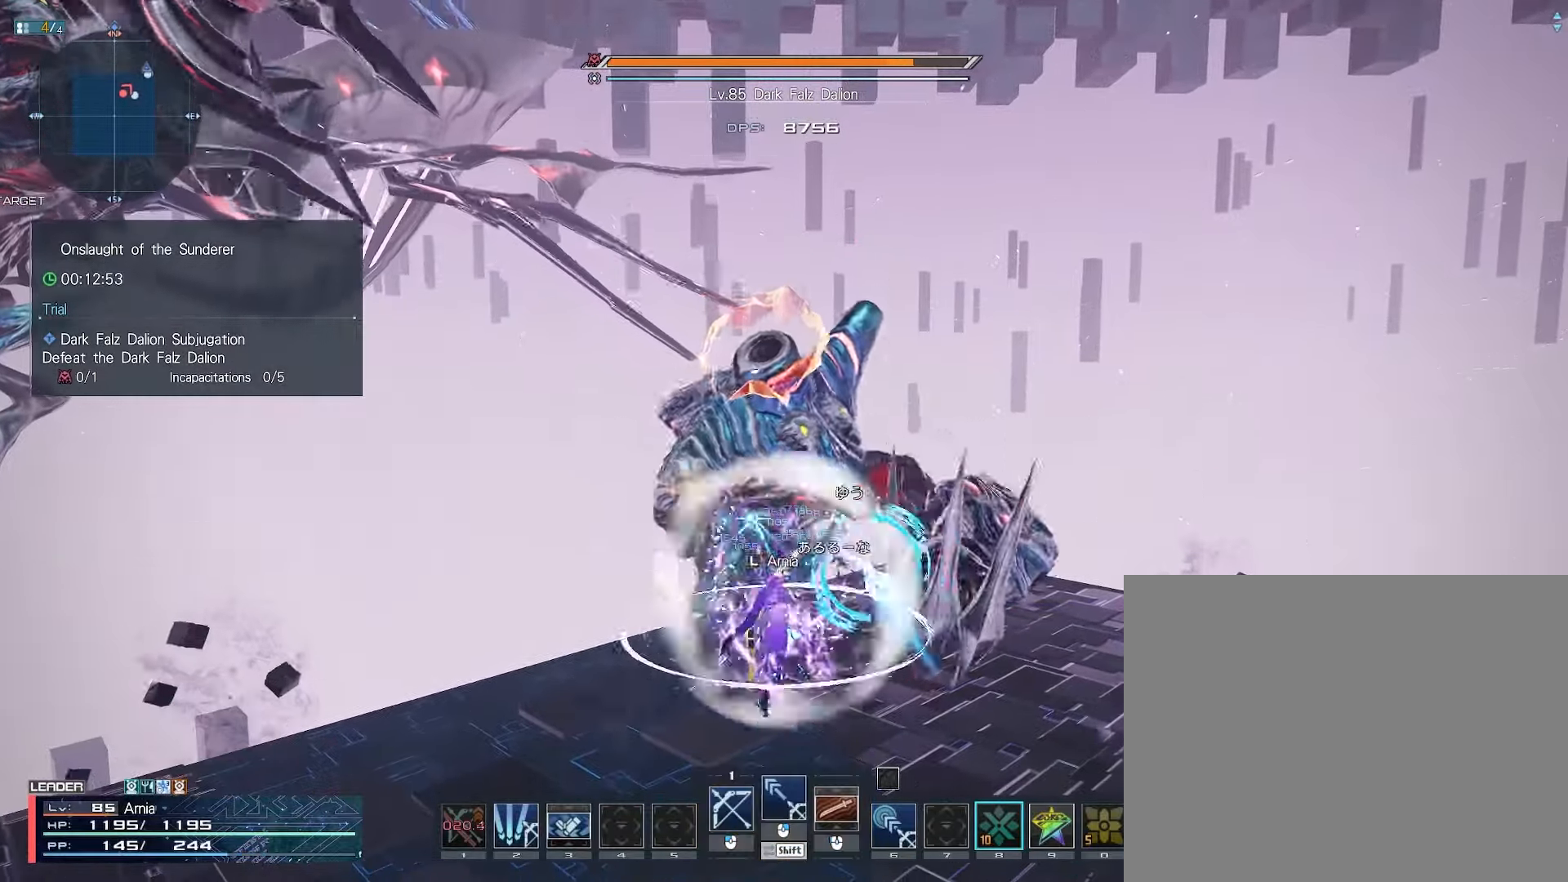
{"keys": ["w"], "mouse": [], "events": [[50, "w", "up"], [117, "w", "down"], [167, "w", "up"], [233, "w", "down"], [300, "w", "up"], [467, "w", "down"]]}
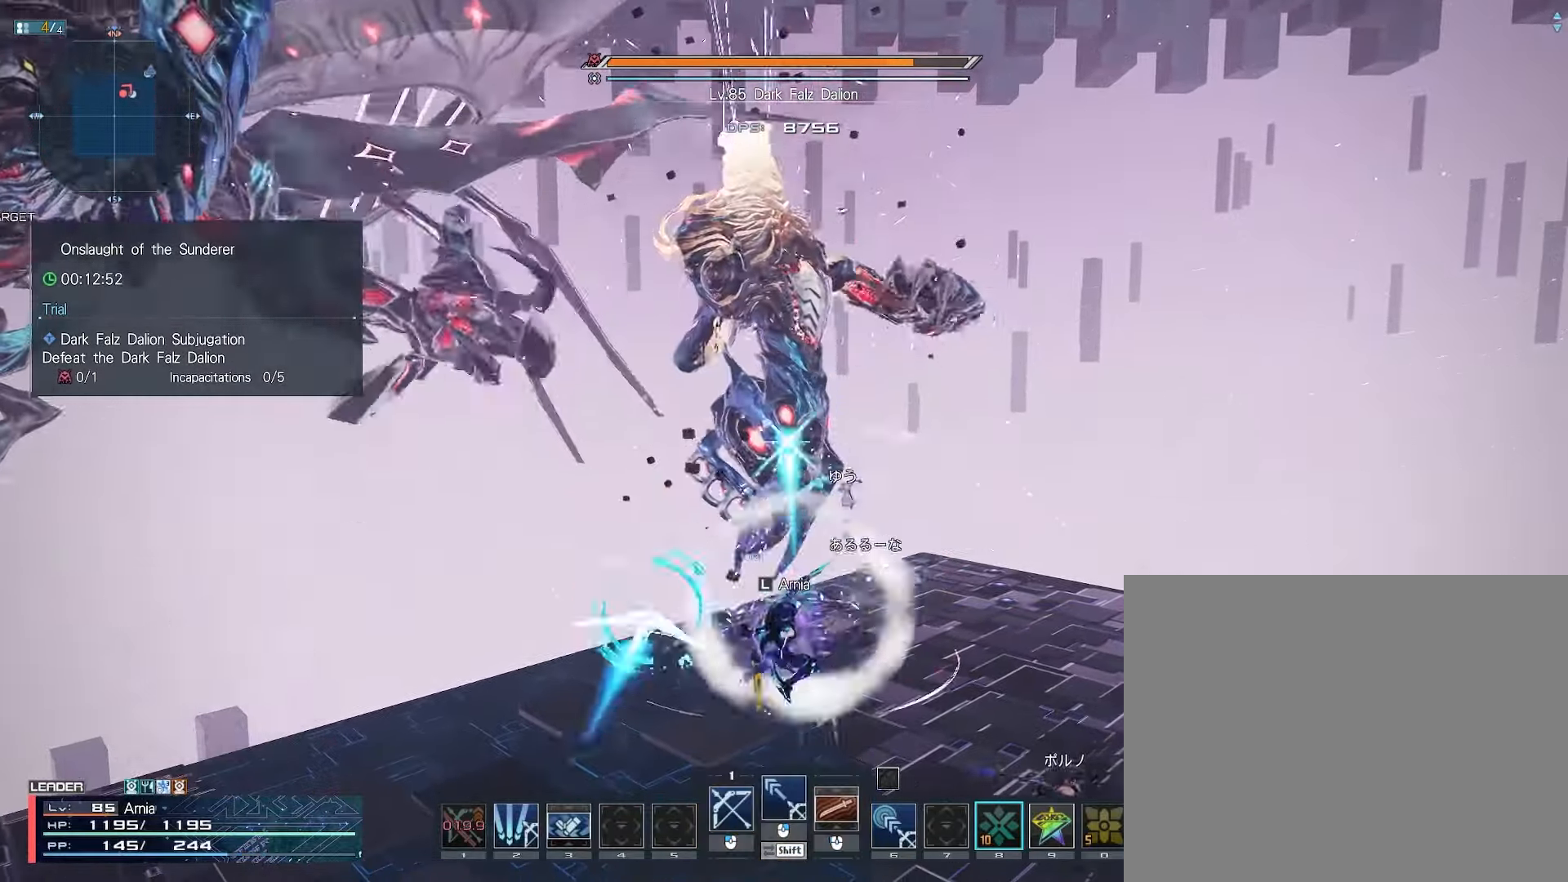
{"keys": ["2", "d", "w"], "mouse": [], "events": [[33, "x", "down"], [200, "x", "up"], [300, "d", "down"], [383, "2", "down"]]}
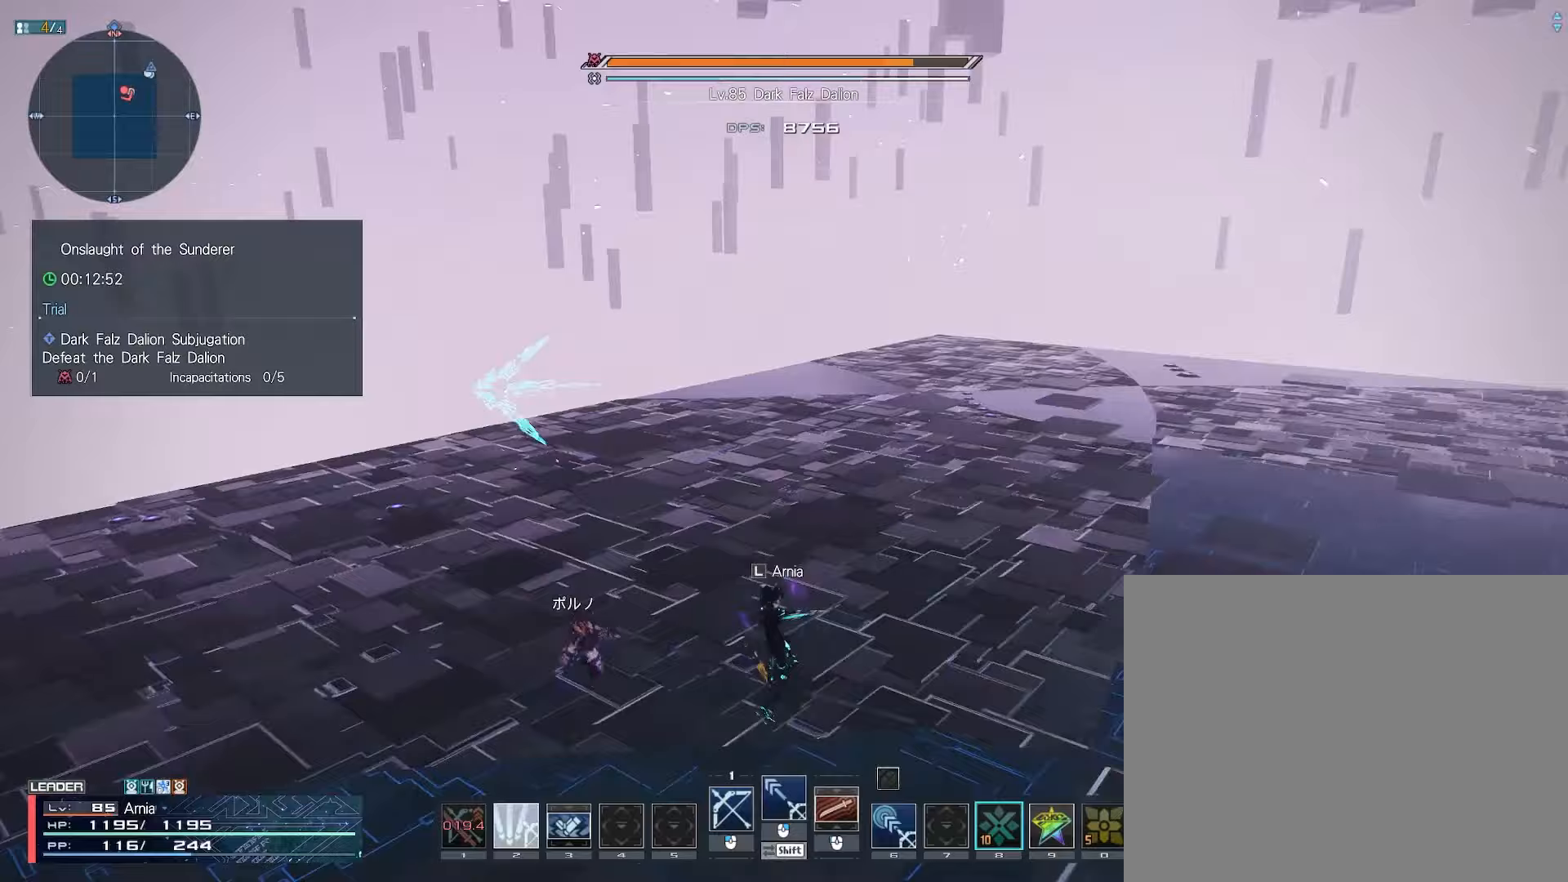
{"keys": ["2", "d", "w"], "mouse": [], "events": []}
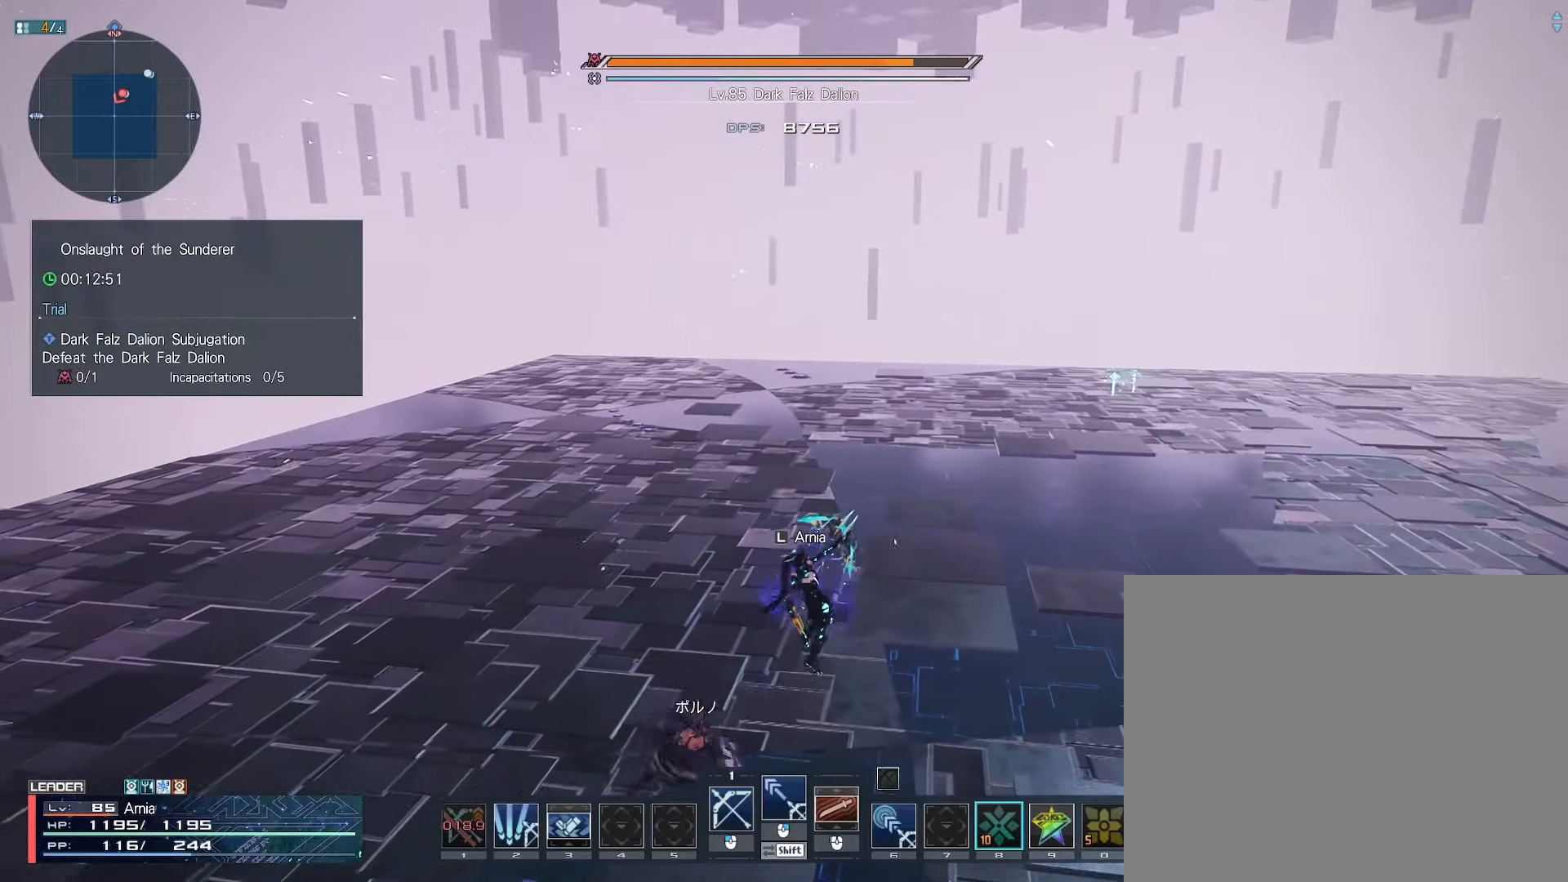
{"keys": [], "mouse": [], "events": [[467, "2", "up"], [483, "d", "up"], [483, "w", "up"]]}
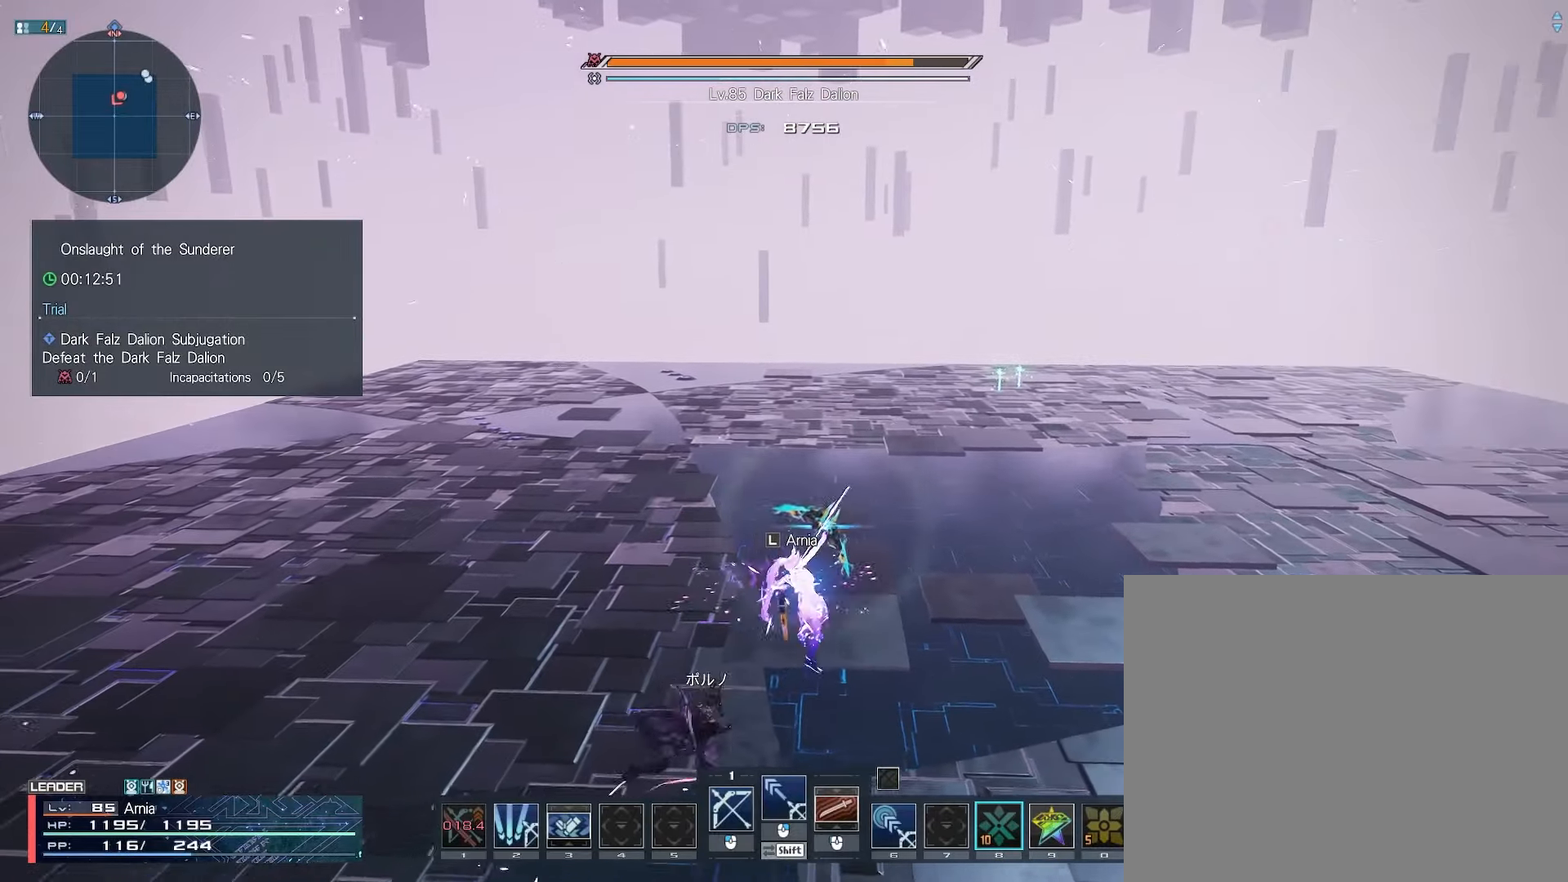
{"keys": [], "mouse": [], "events": [[167, "a", "down"], [183, "w", "down"], [267, "a", "up"], [267, "d", "down"], [333, "w", "up"], [383, "d", "up"]]}
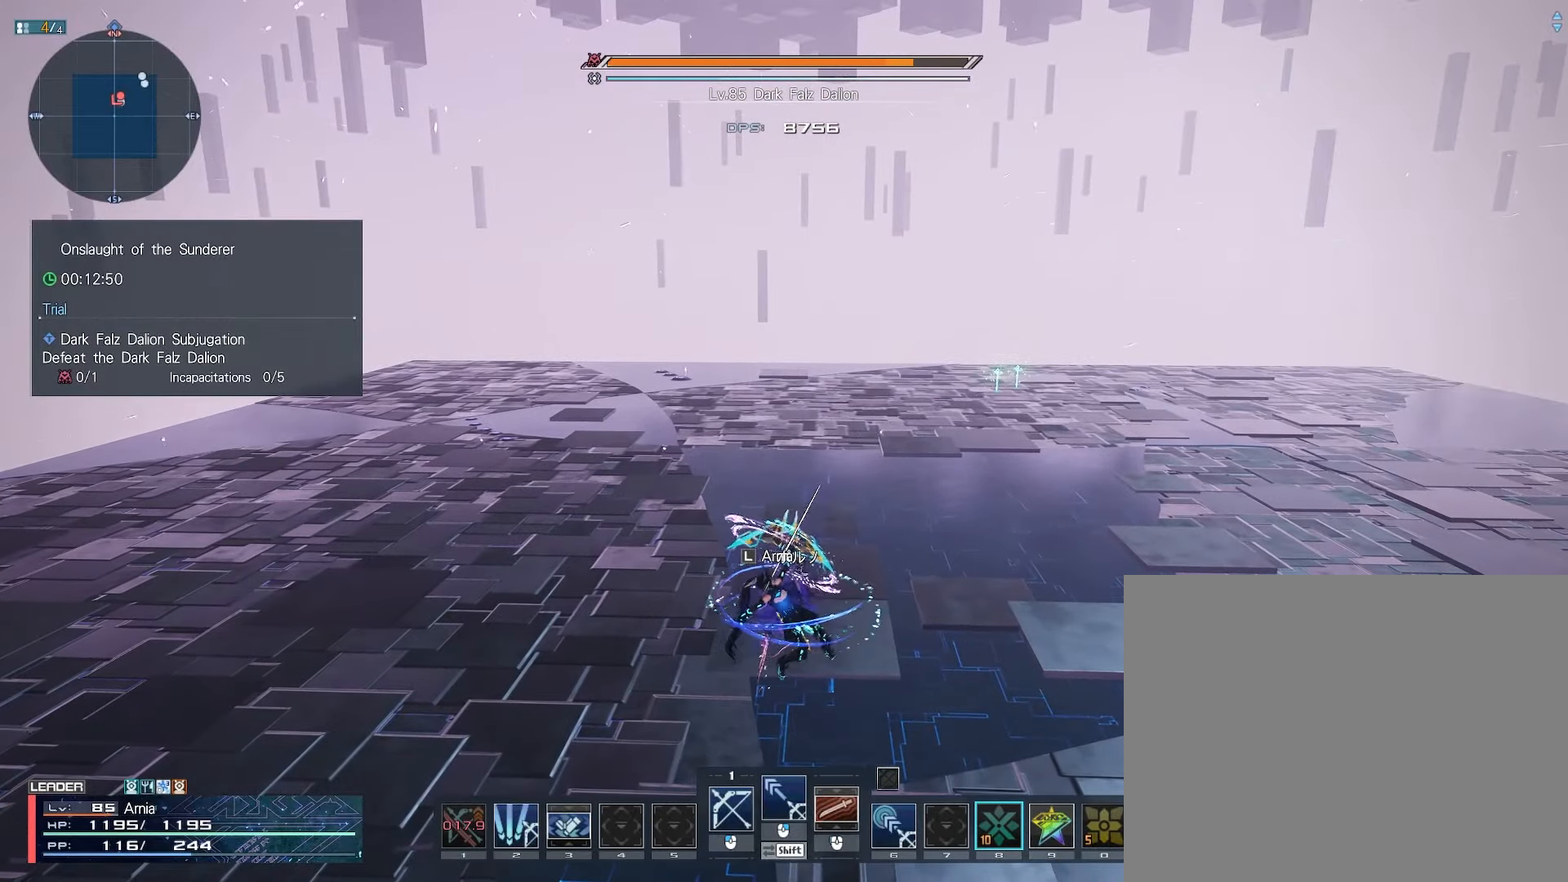
{"keys": ["w", "x"], "mouse": [], "events": [[33, "w", "down"], [50, "x", "down"], [117, "d", "down"], [250, "d", "up"]]}
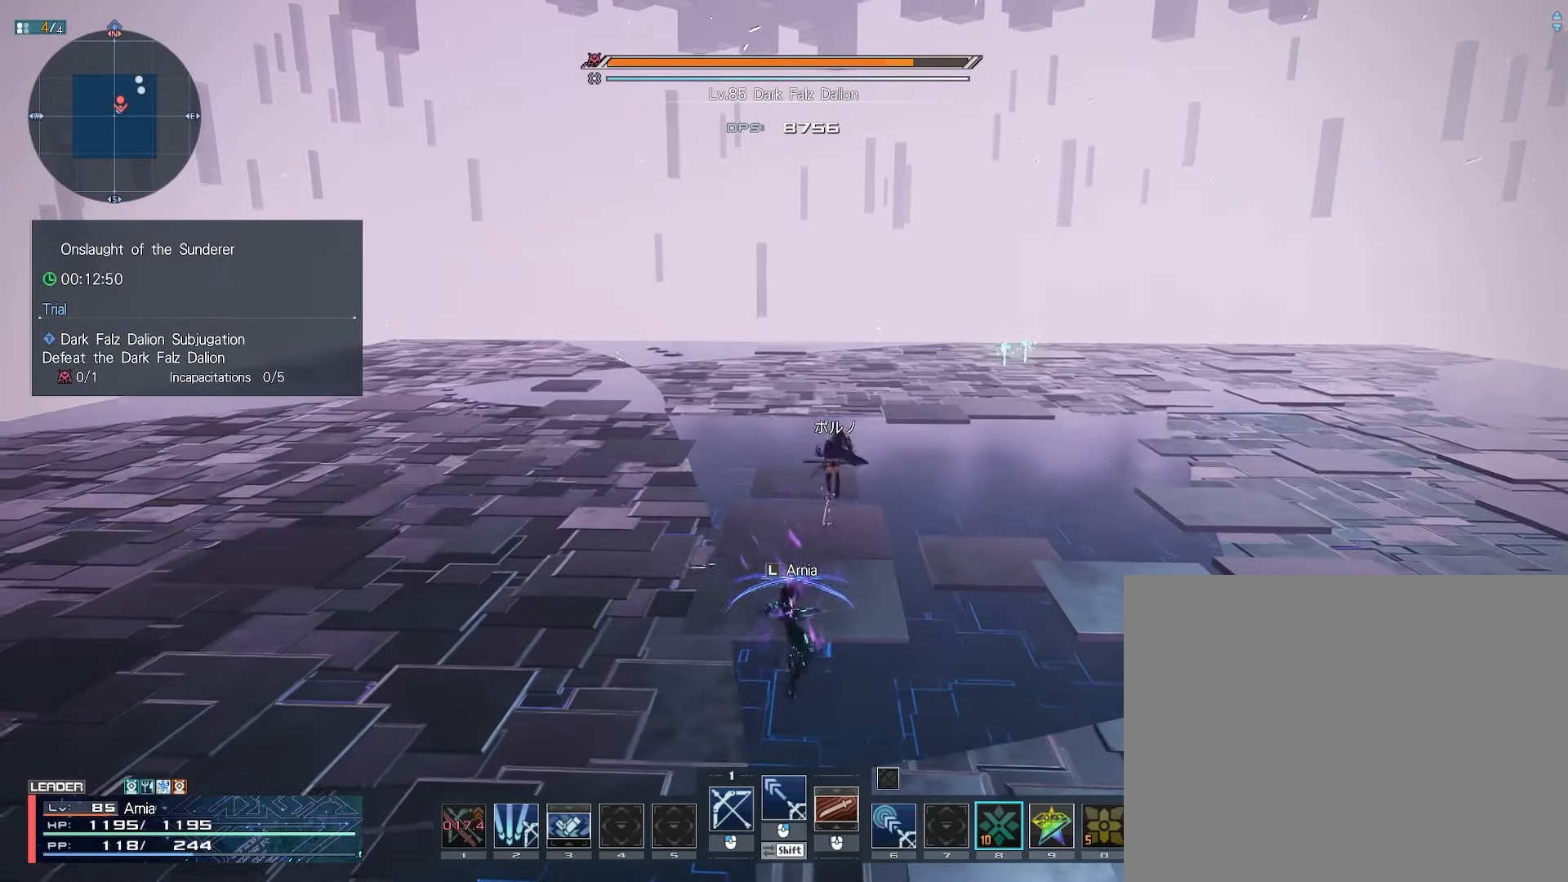
{"keys": ["w"], "mouse": [], "events": [[33, "x", "up"], [117, "space", "down"], [200, "space", "up"]]}
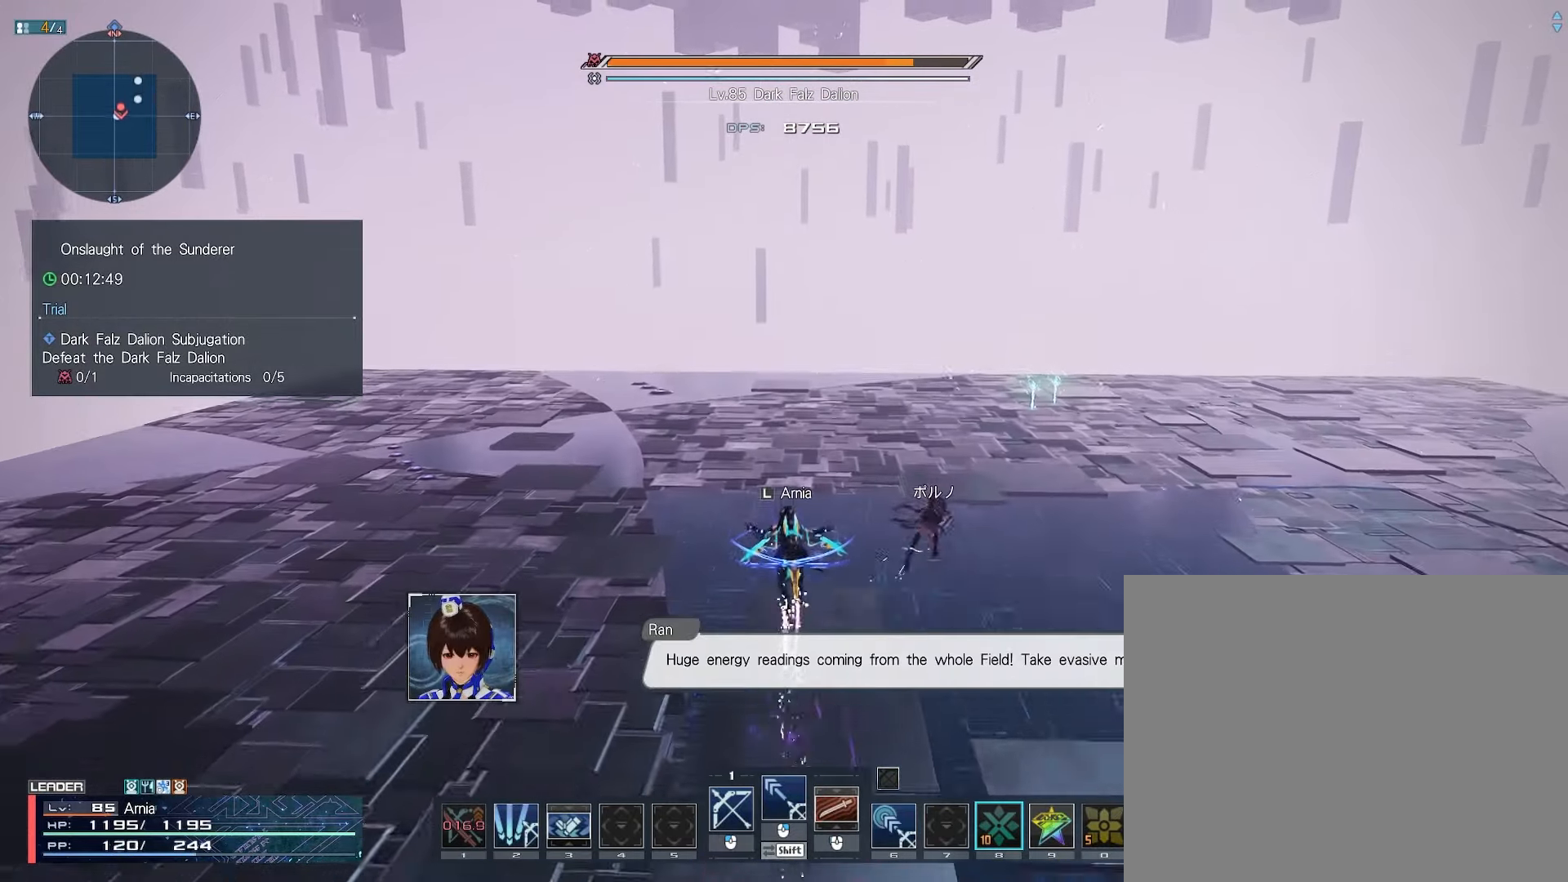
{"keys": ["w"], "mouse": [], "events": []}
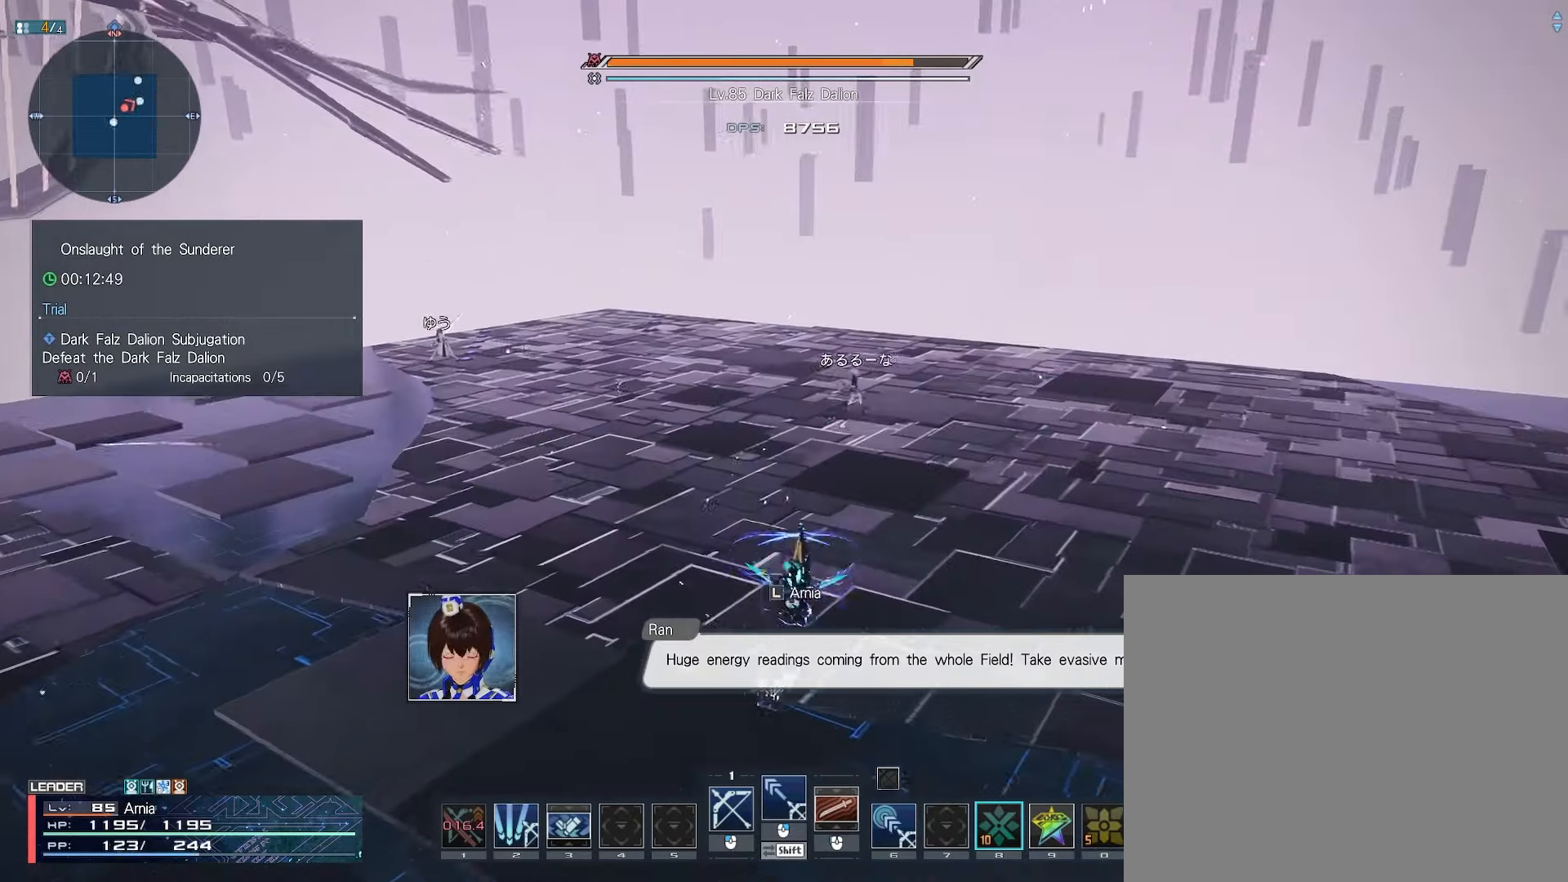
{"keys": ["d"], "mouse": [], "events": [[367, "d", "down"], [467, "w", "up"]]}
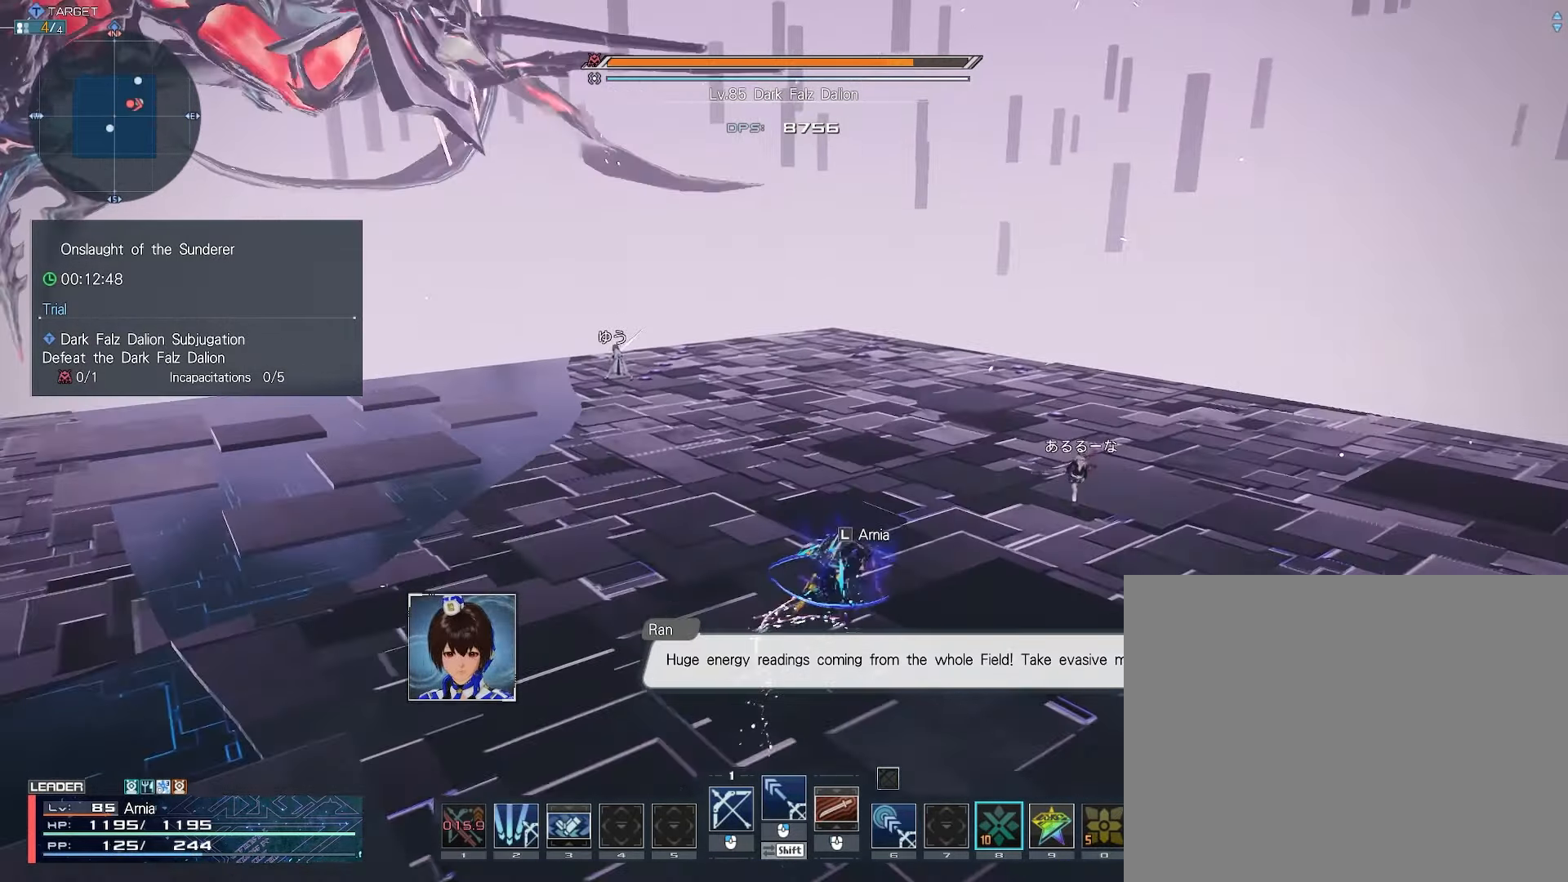
{"keys": ["s"], "mouse": [], "events": [[83, "s", "down"], [133, "d", "up"]]}
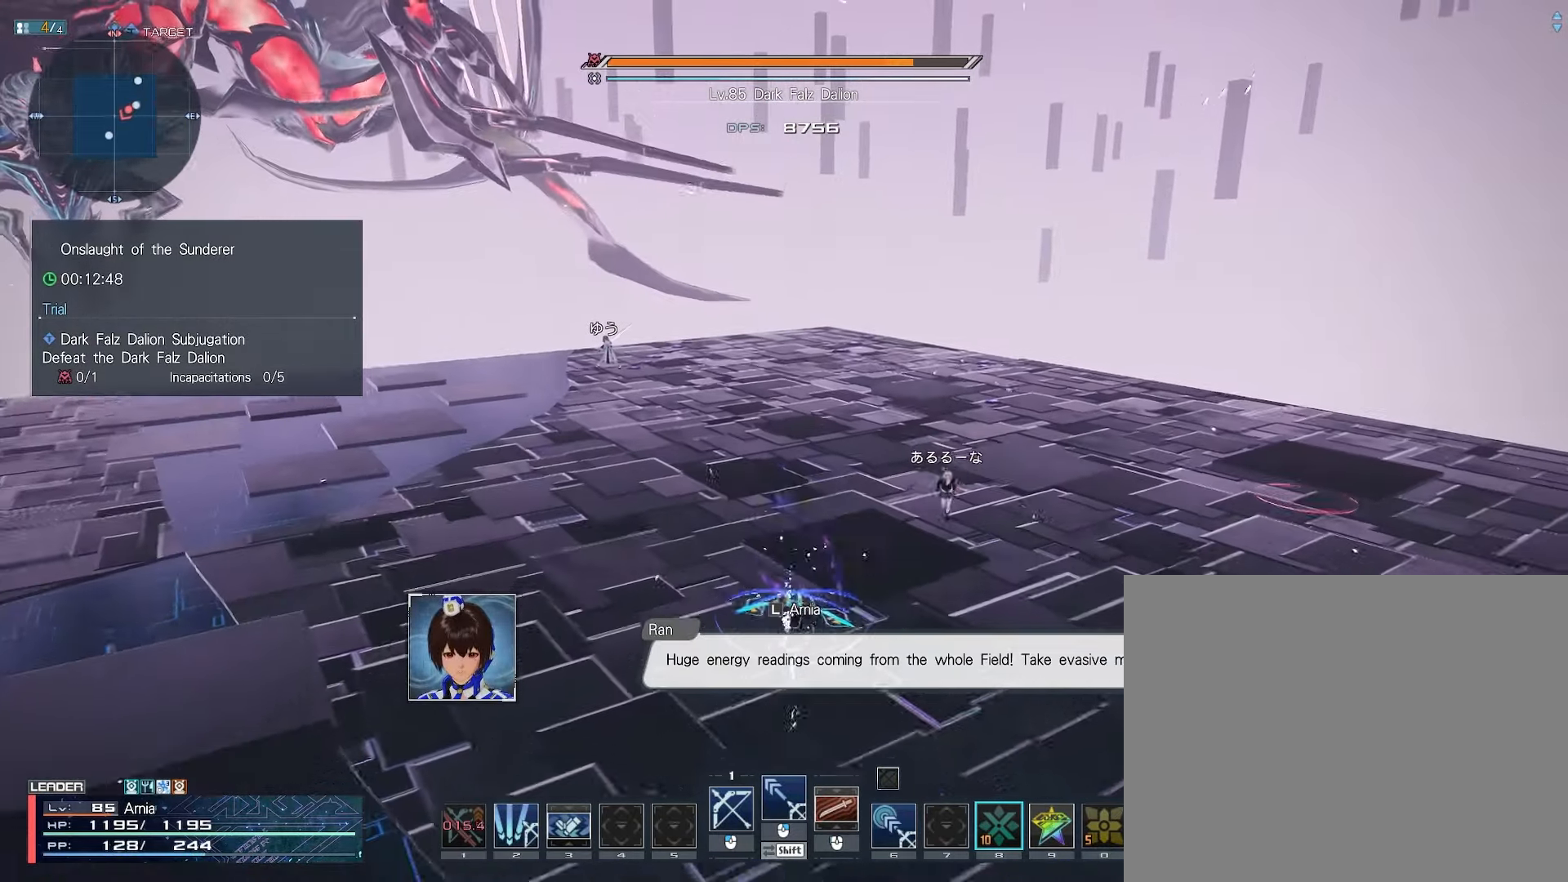
{"keys": ["d", "s"], "mouse": [], "events": [[500, "d", "down"]]}
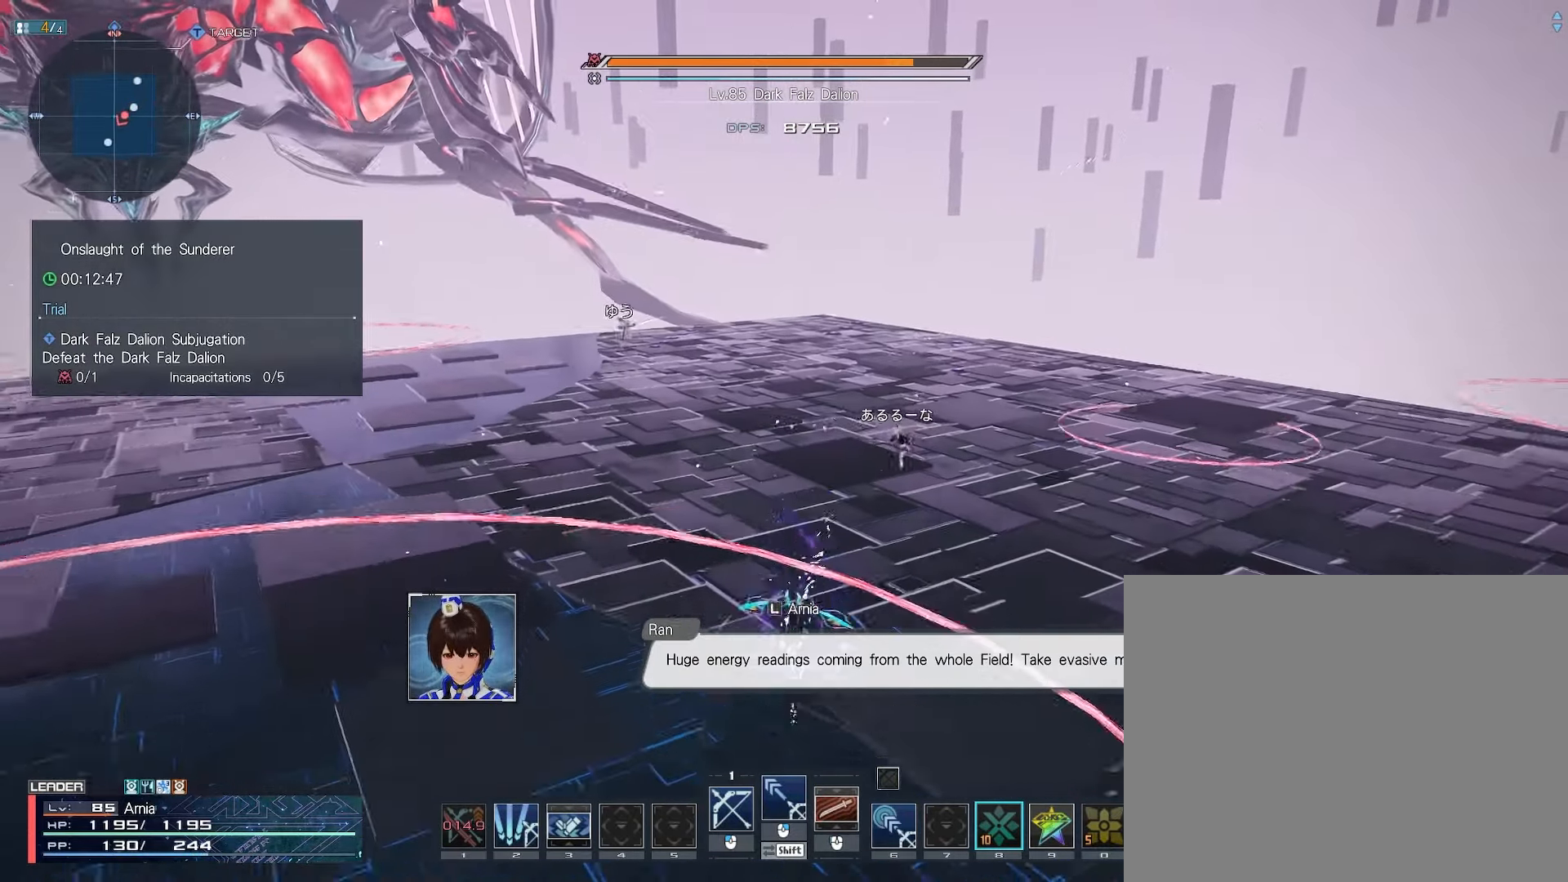
{"keys": ["d", "w"], "mouse": [], "events": [[133, "s", "up"], [267, "w", "down"]]}
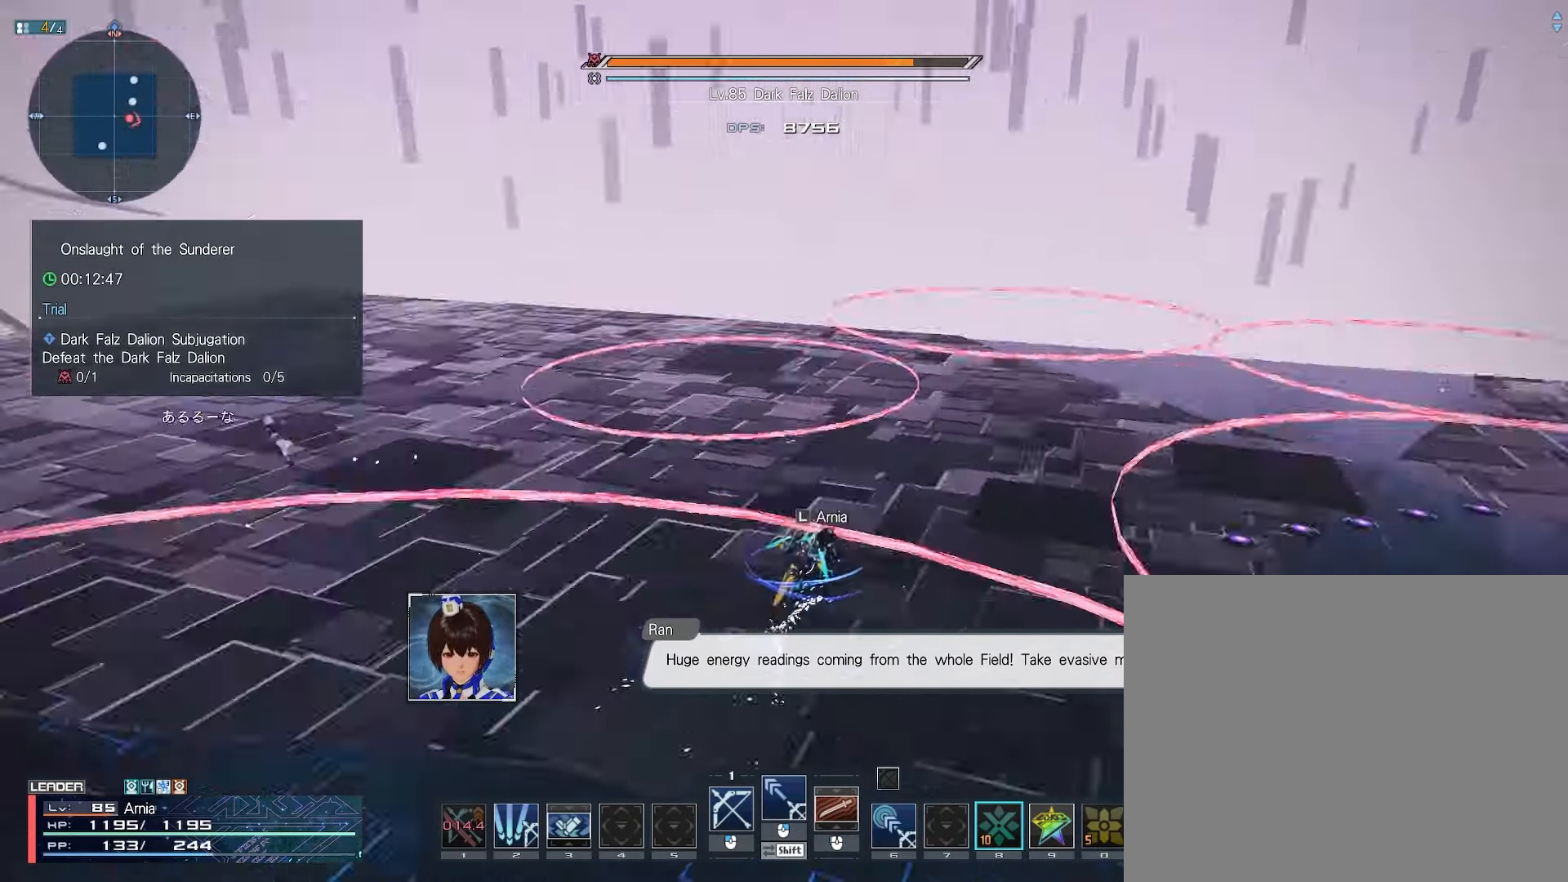
{"keys": ["w"], "mouse": [], "events": [[117, "d", "up"], [133, "a", "down"], [300, "a", "up"]]}
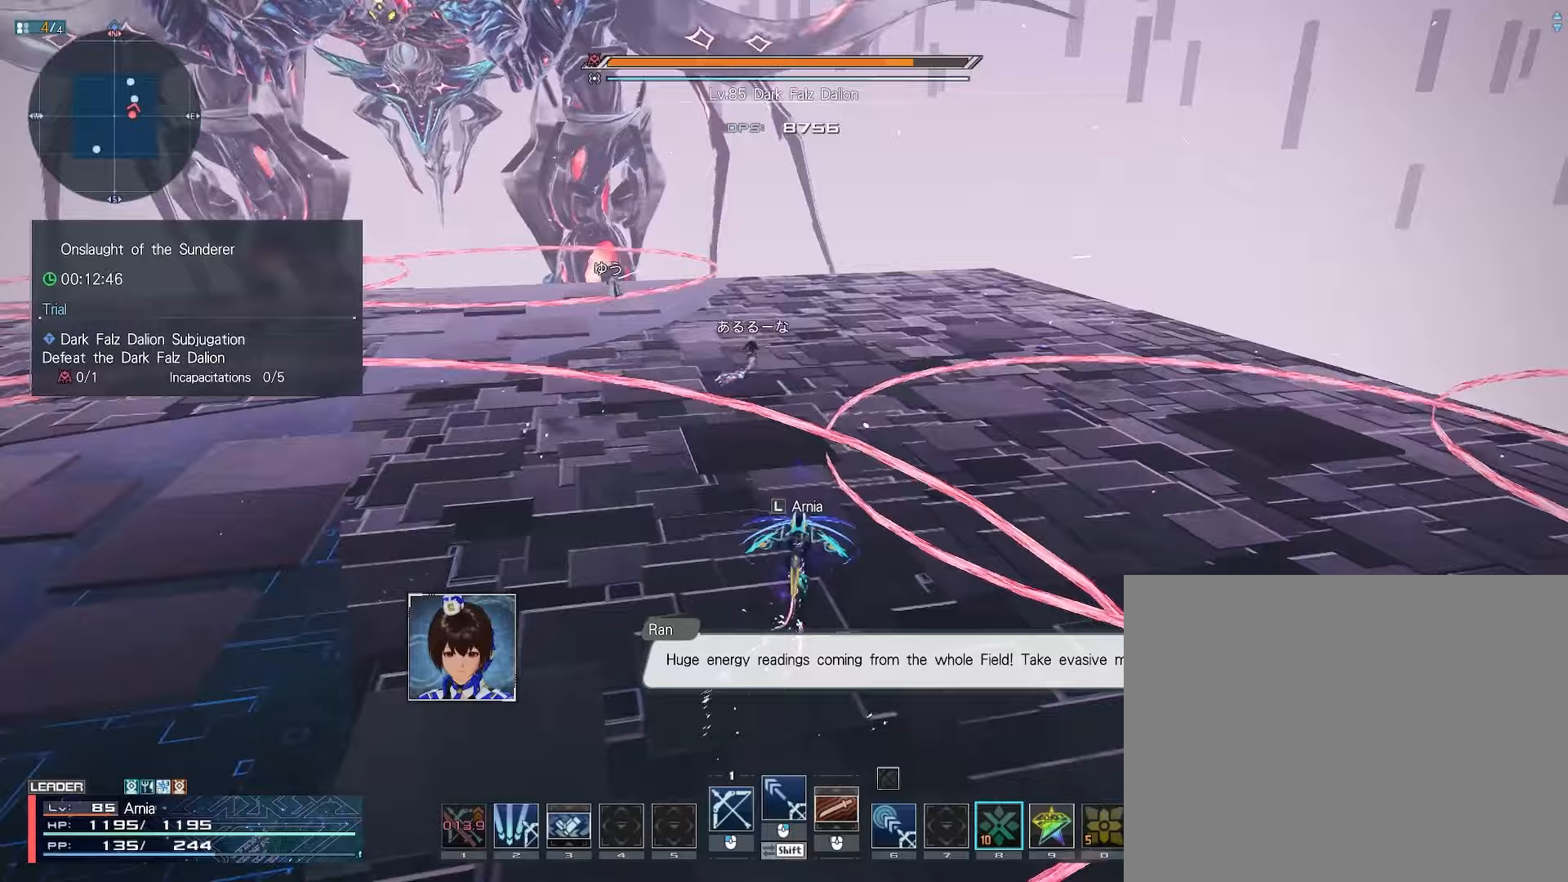
{"keys": ["w"], "mouse": [], "events": []}
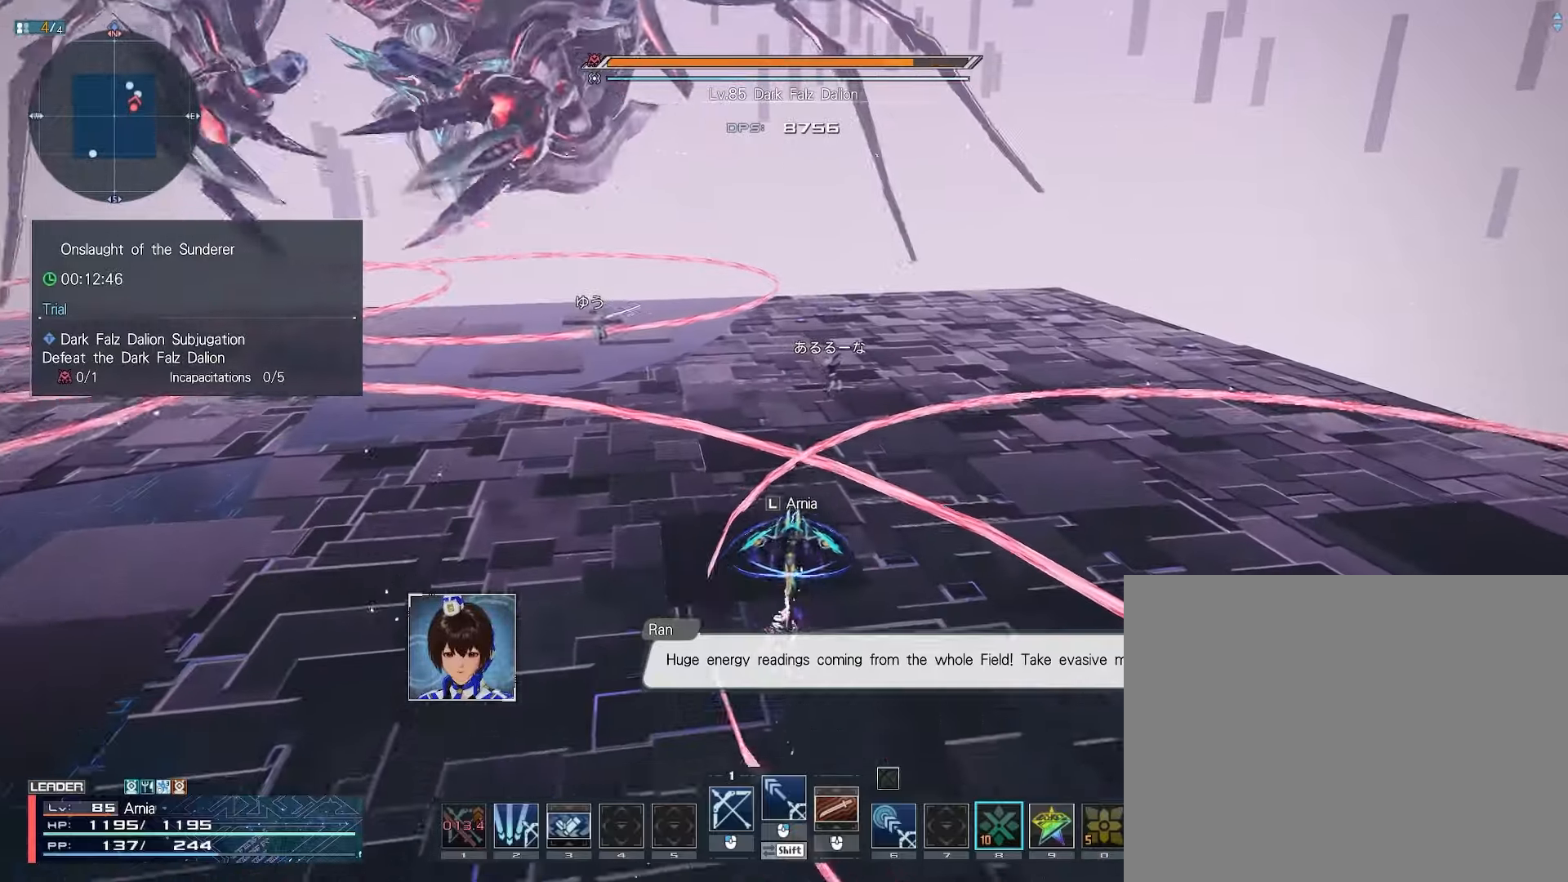
{"keys": ["w"], "mouse": [], "events": []}
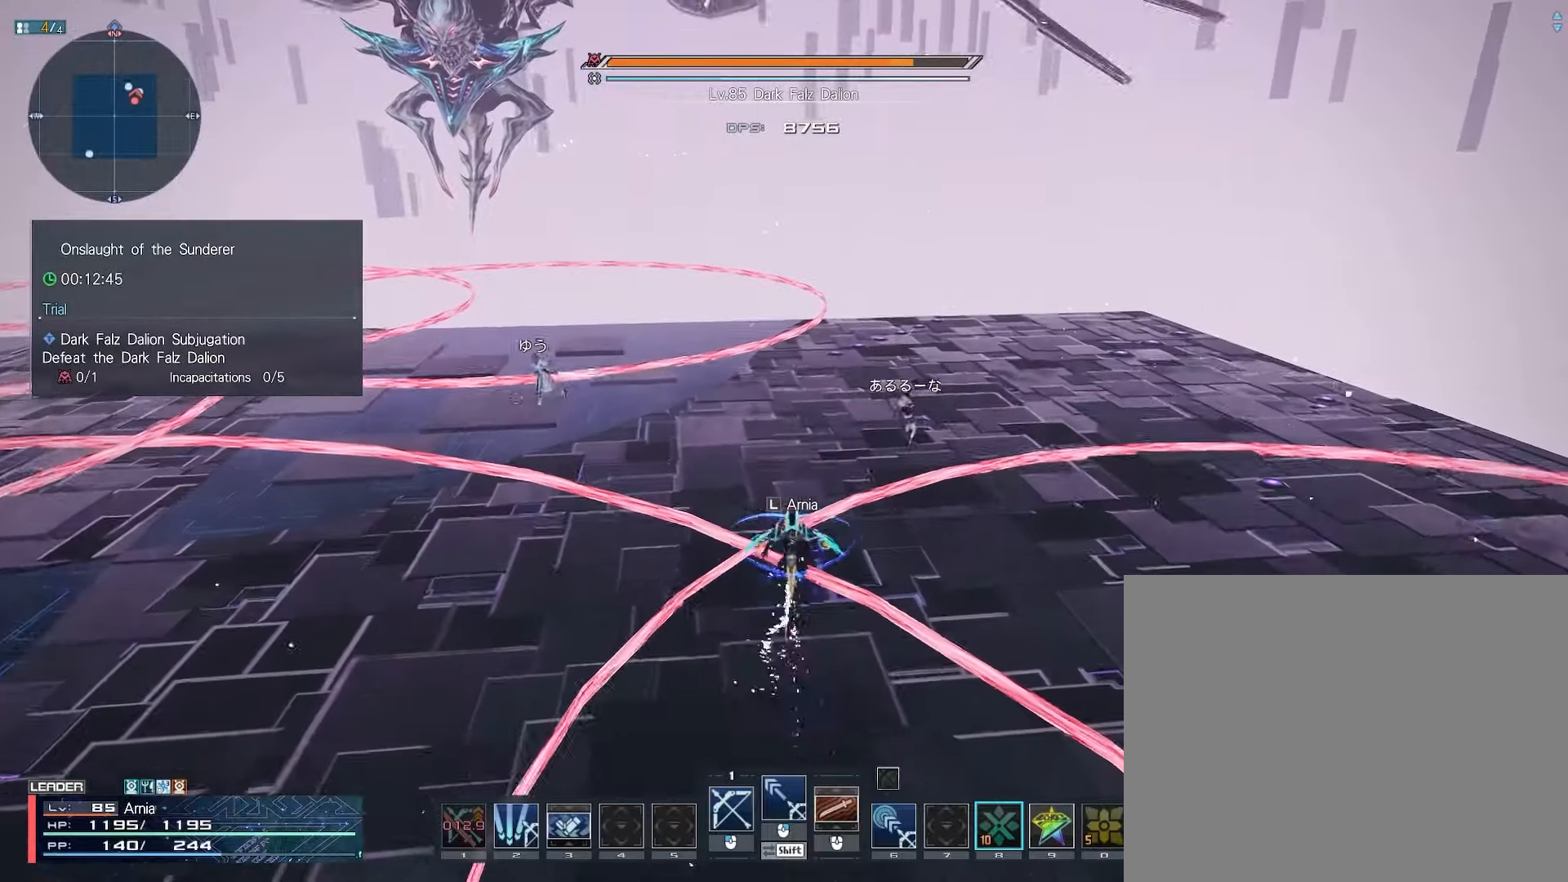
{"keys": [], "mouse": [], "events": [[100, "w", "up"]]}
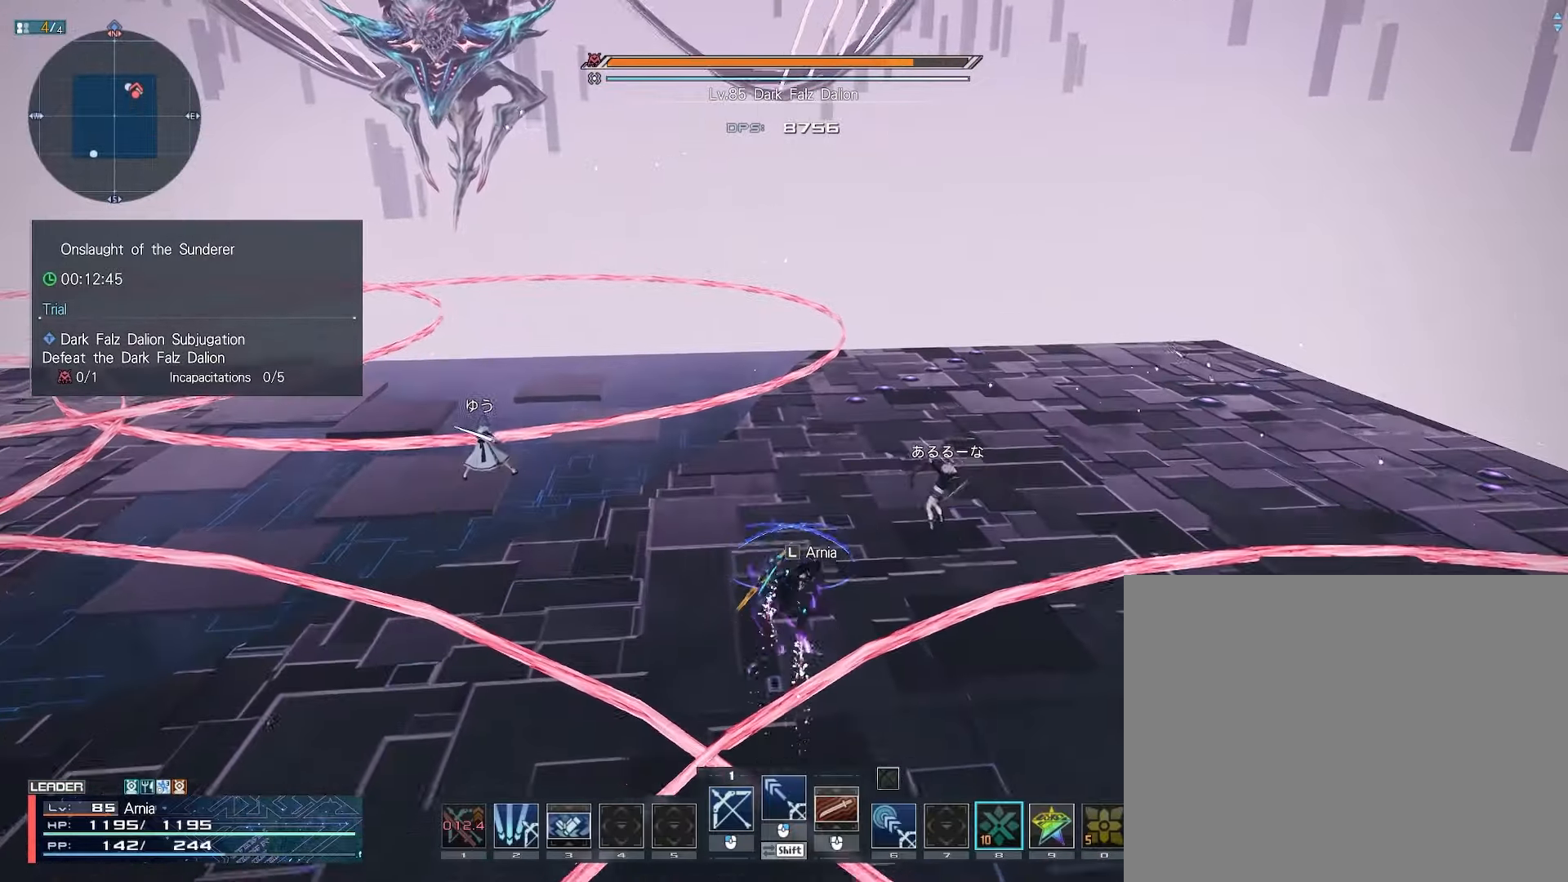
{"keys": [], "mouse": [], "events": []}
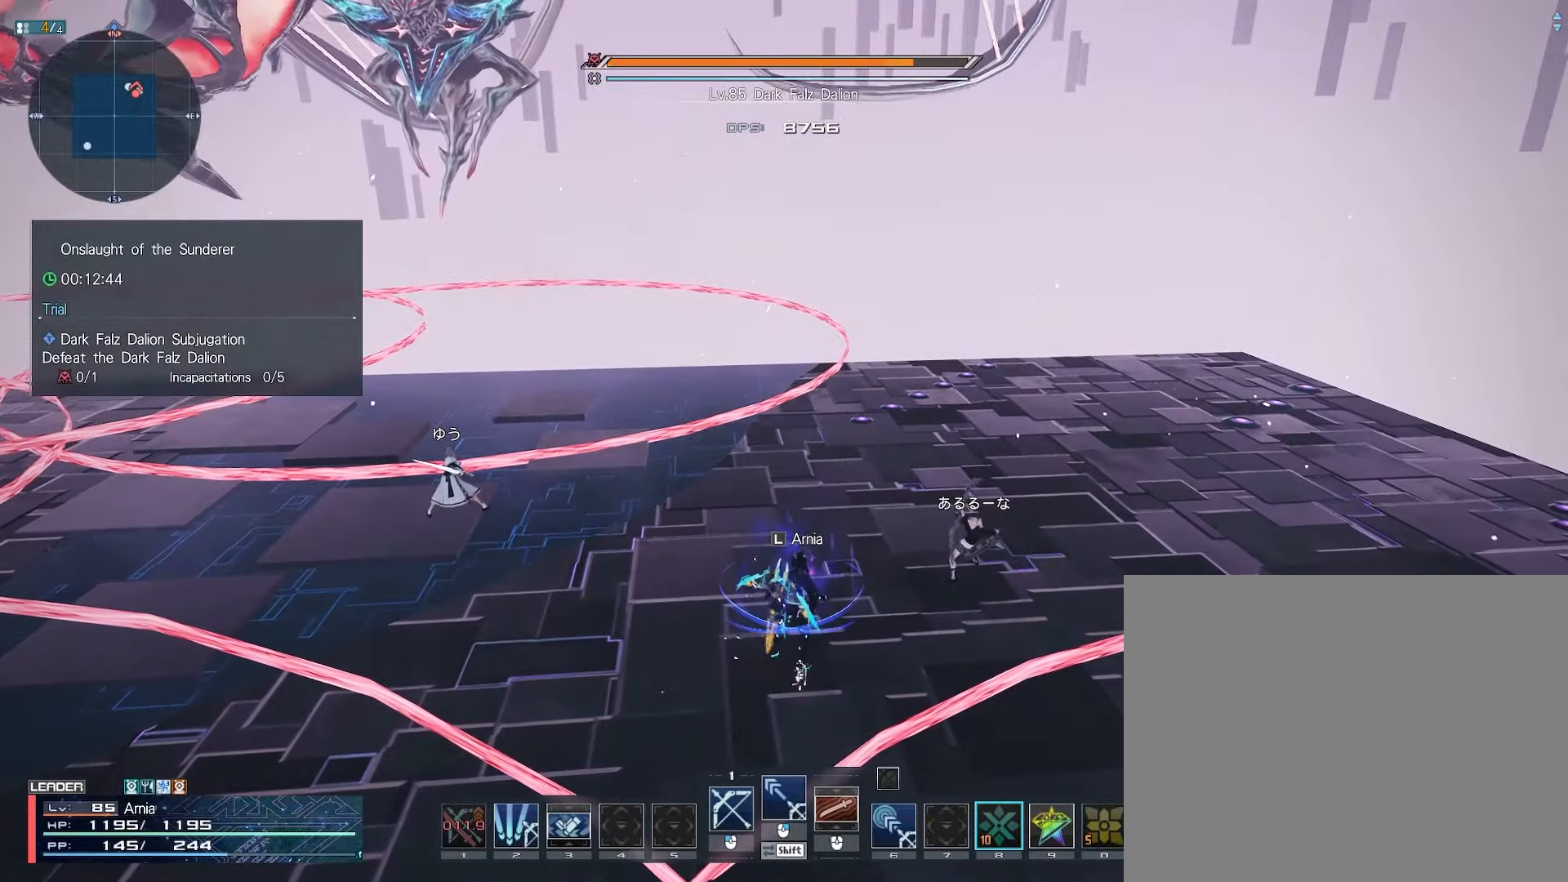
{"keys": [], "mouse": [], "events": []}
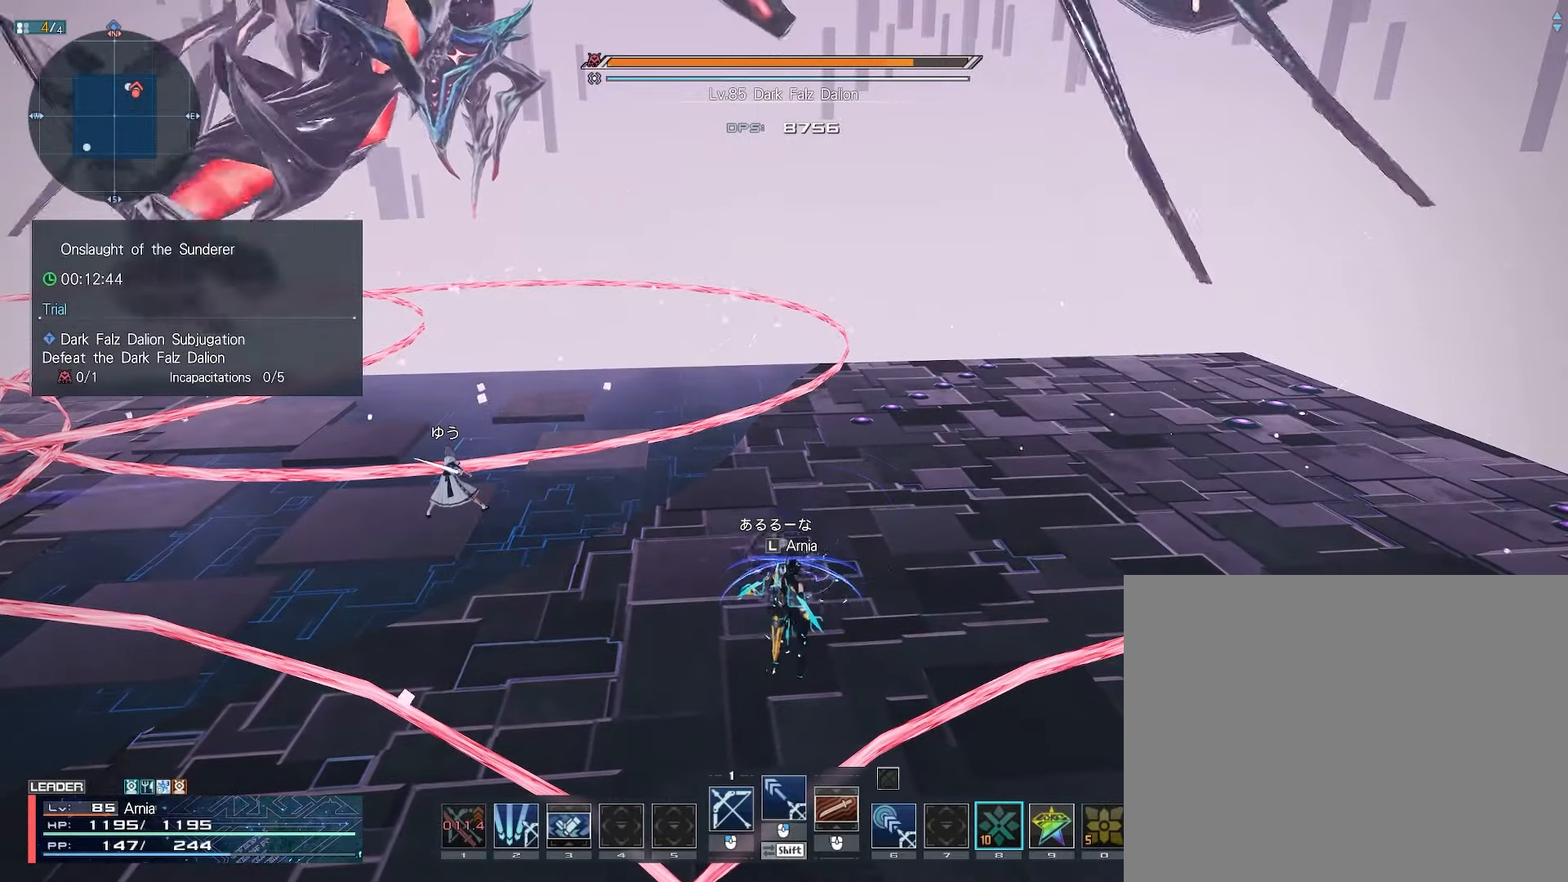
{"keys": ["s", "x"], "mouse": [], "events": [[417, "s", "down"], [433, "x", "down"]]}
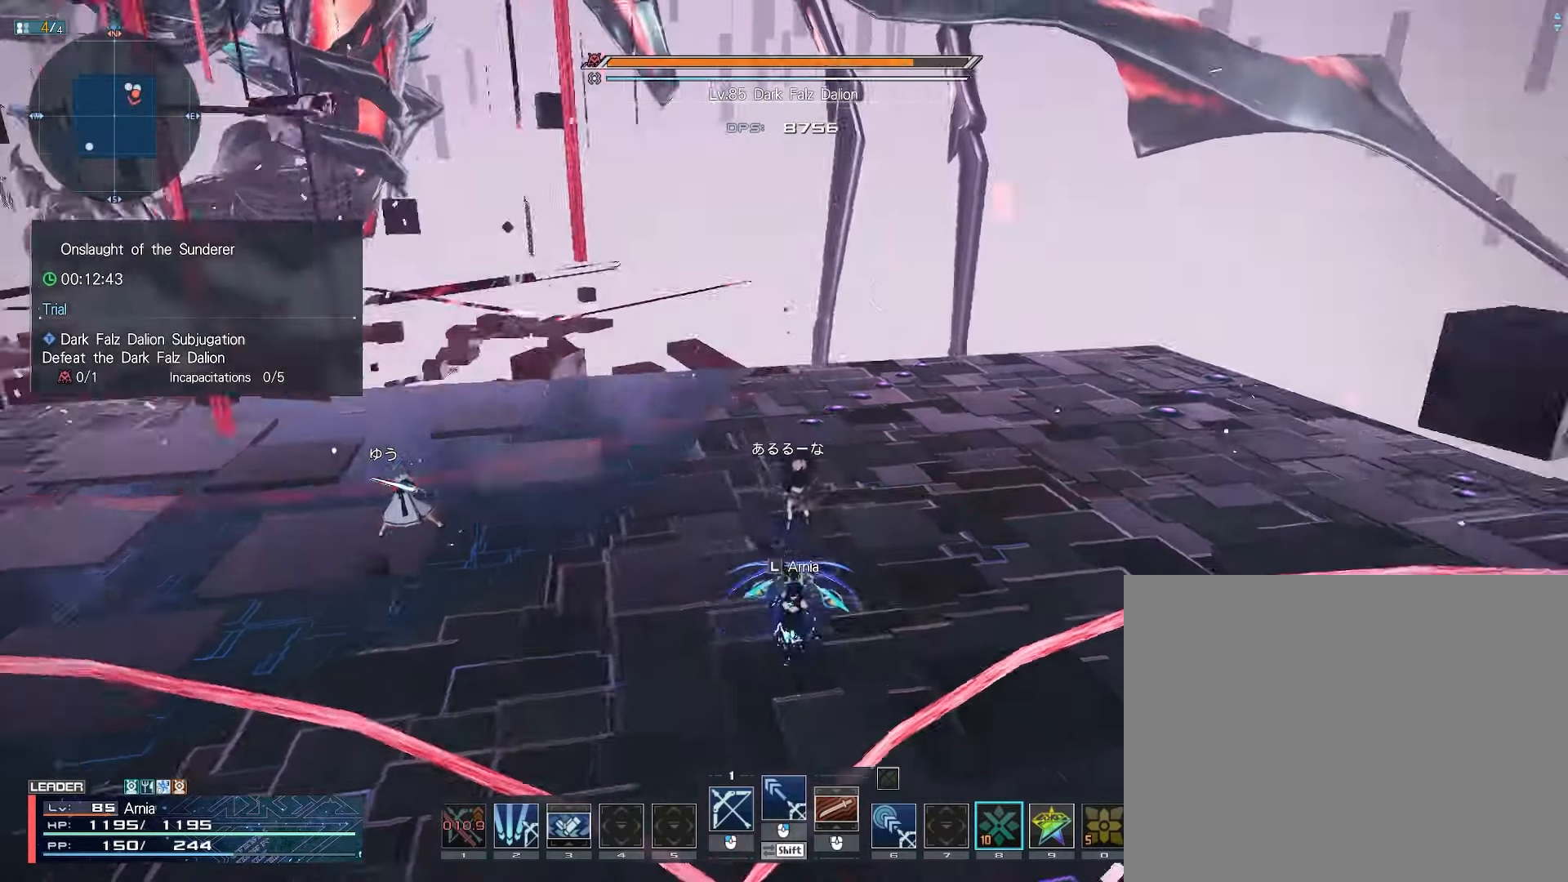
{"keys": ["d", "s"], "mouse": [], "events": [[200, "d", "down"], [417, "x", "up"]]}
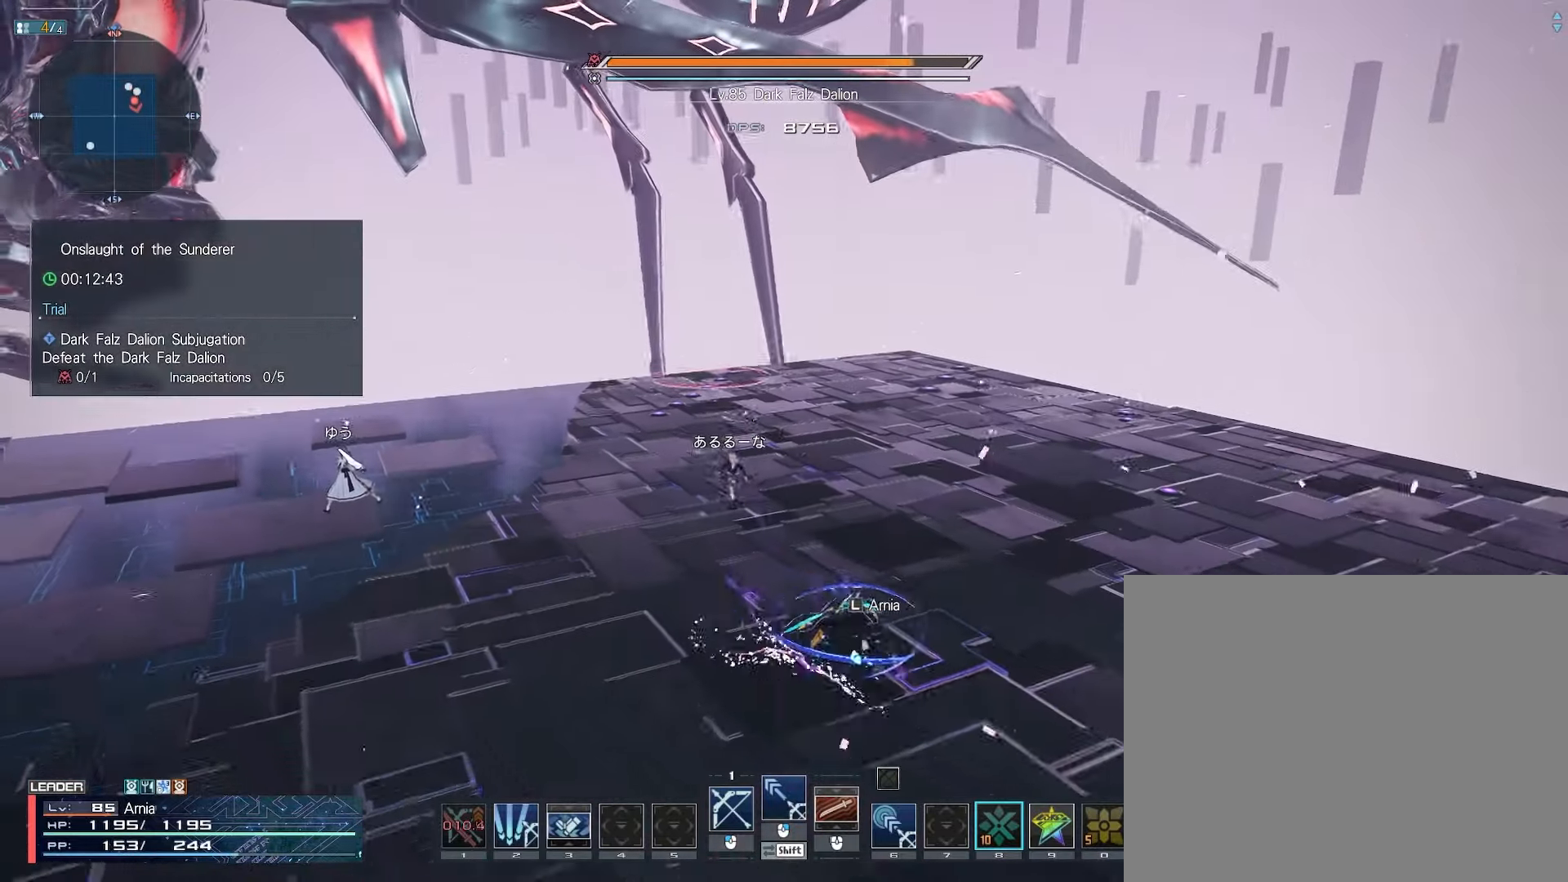
{"keys": ["d"], "mouse": [], "events": [[367, "s", "up"]]}
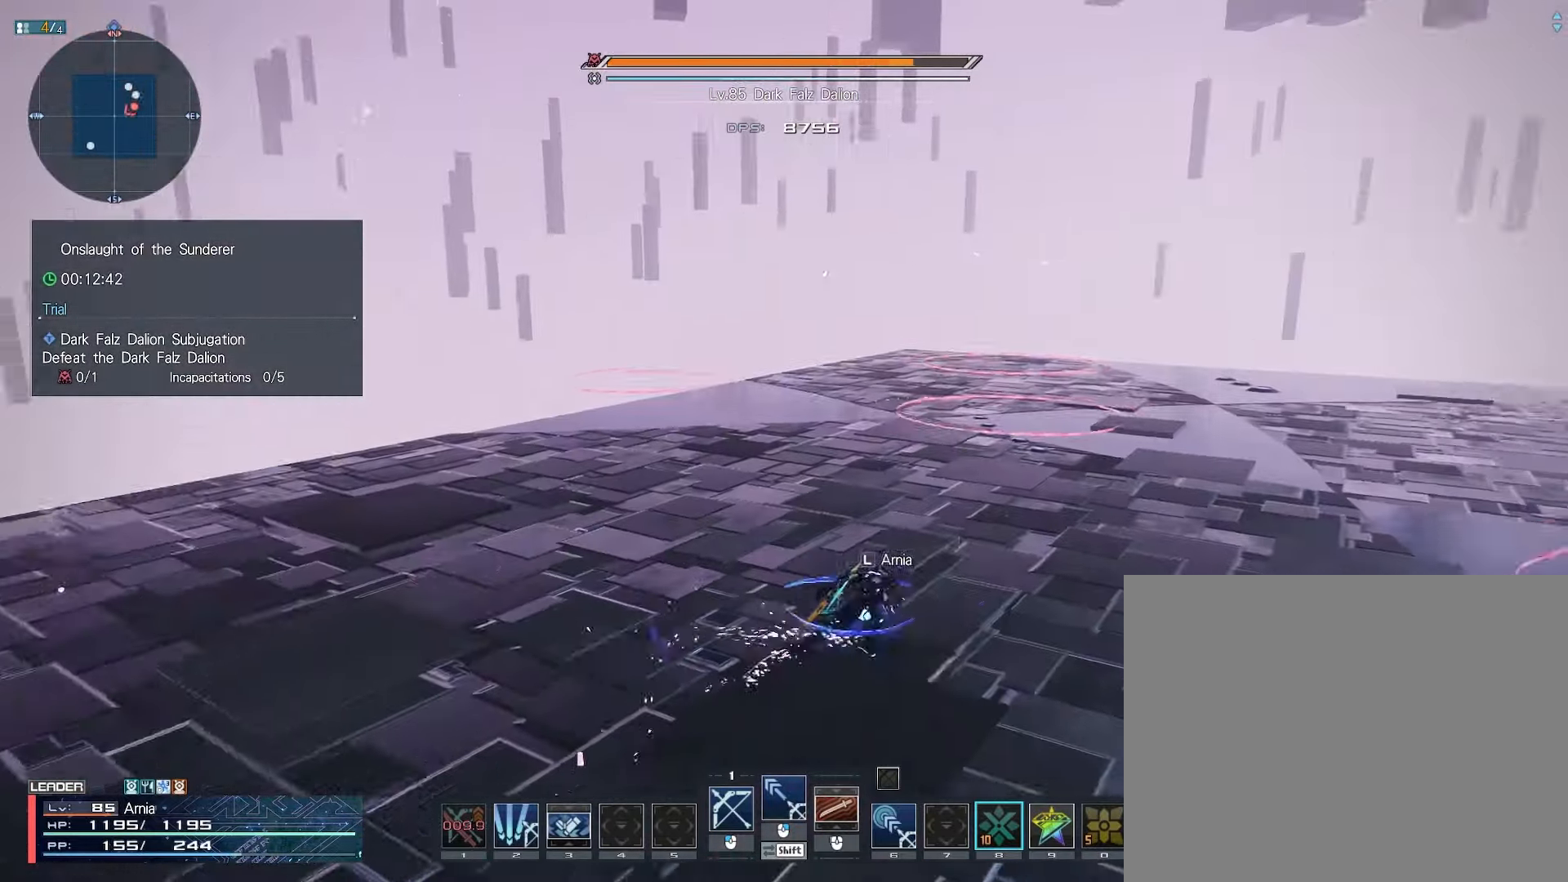
{"keys": ["w"], "mouse": [], "events": [[17, "w", "down"], [400, "d", "up"]]}
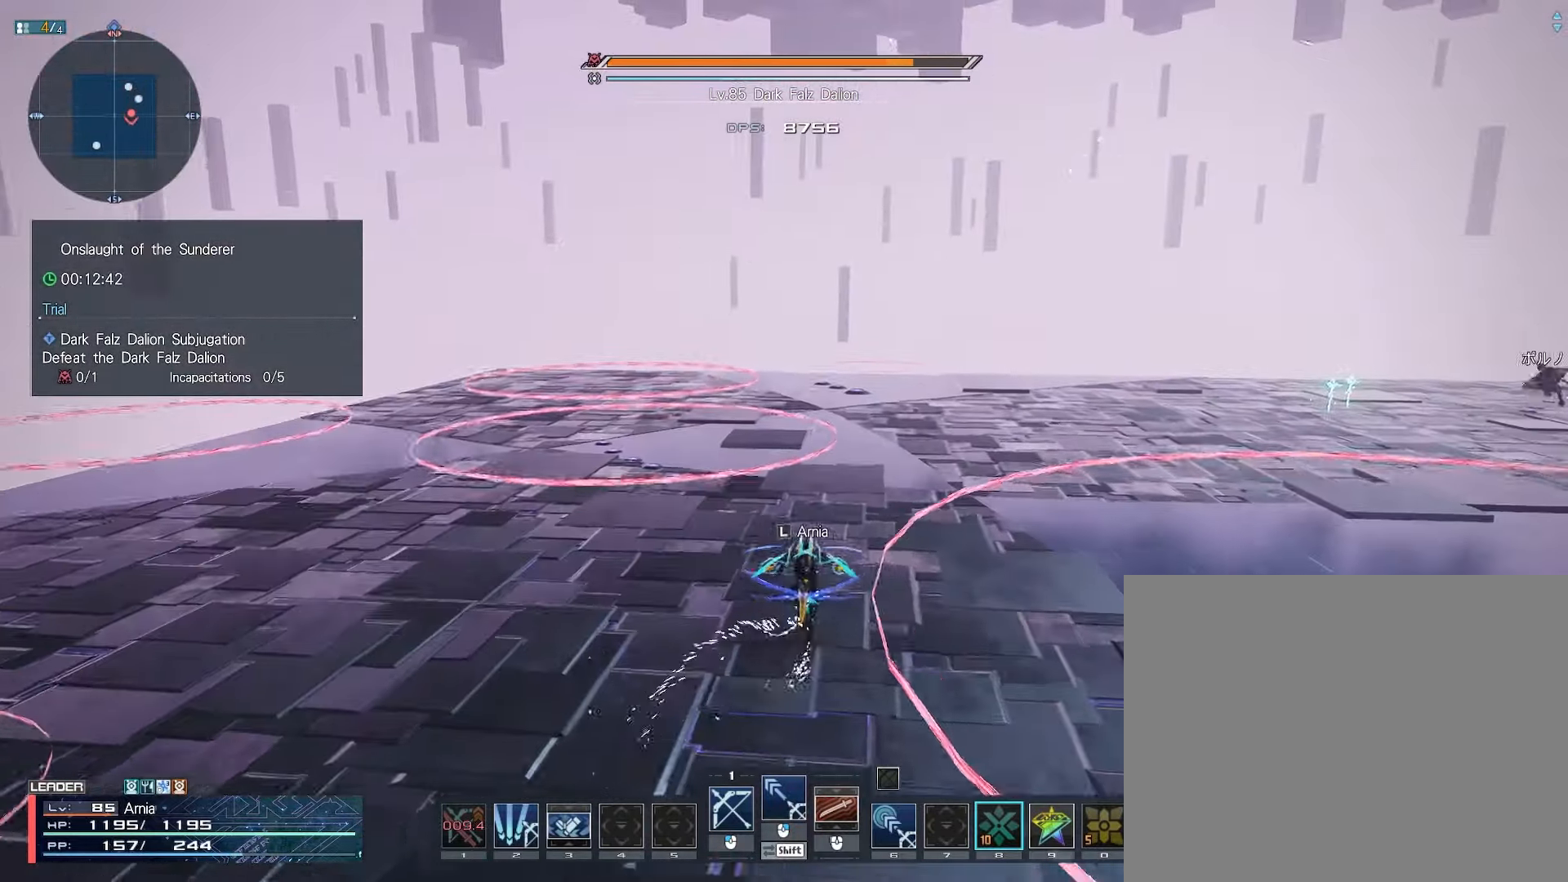
{"keys": ["w"], "mouse": [], "events": []}
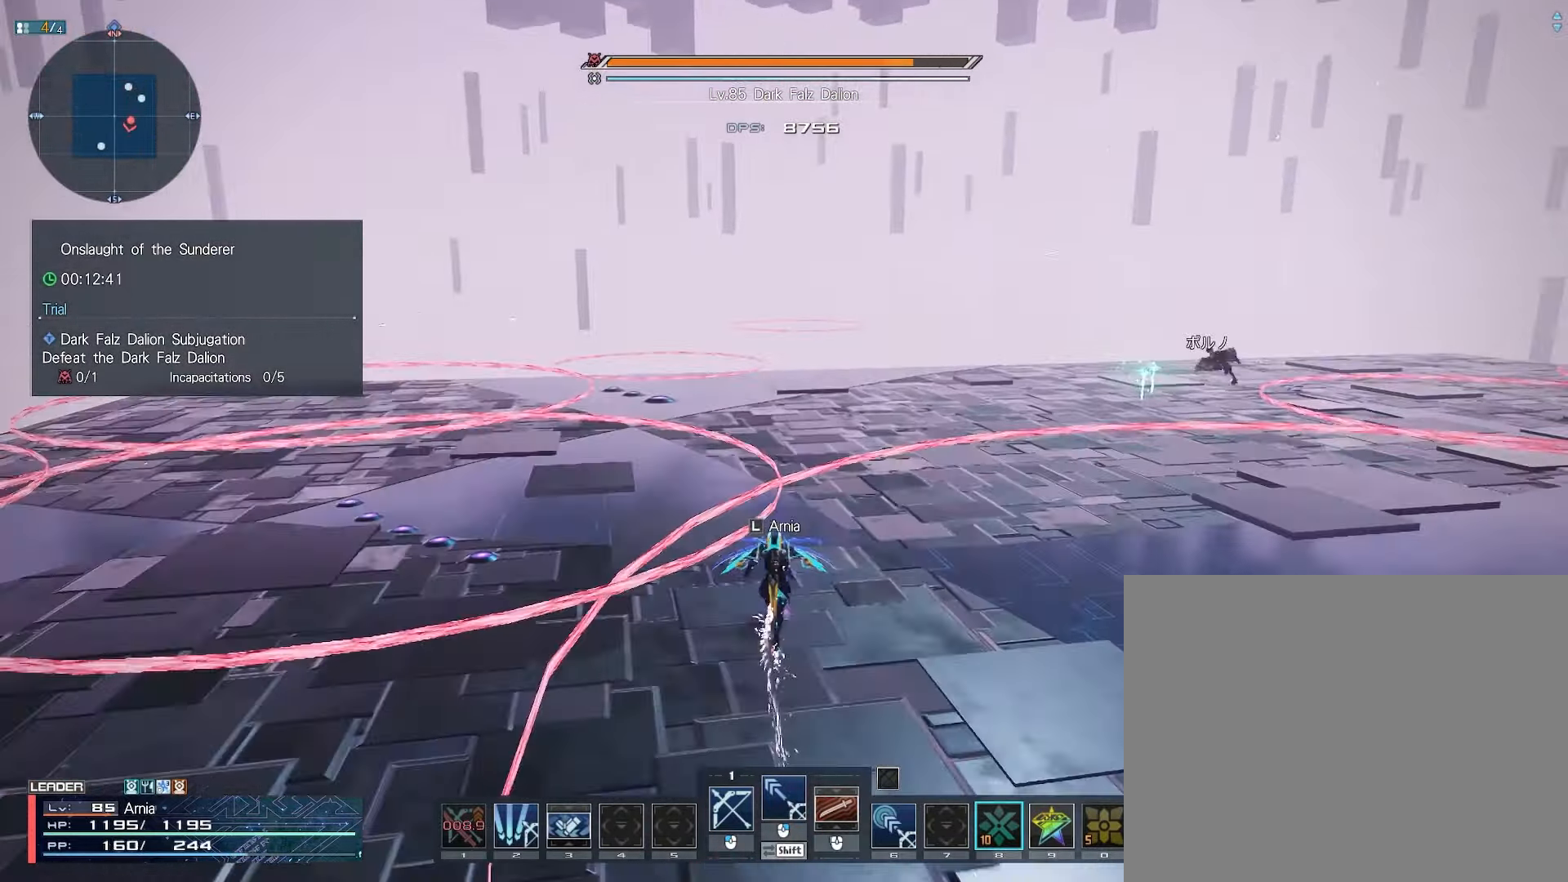
{"keys": ["w"], "mouse": [], "events": []}
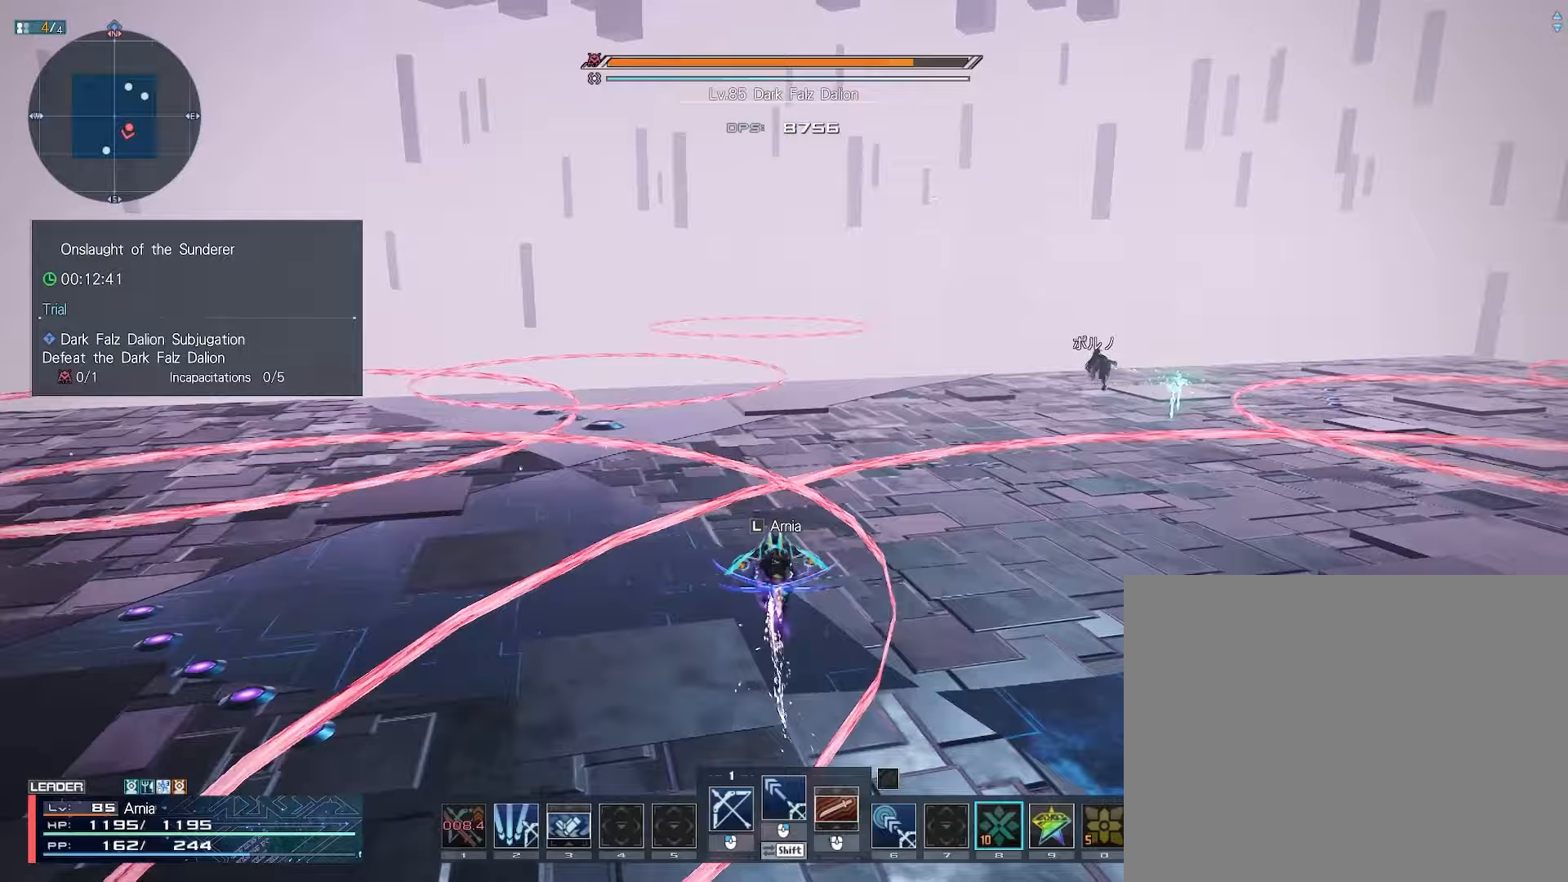
{"keys": ["w"], "mouse": [], "events": []}
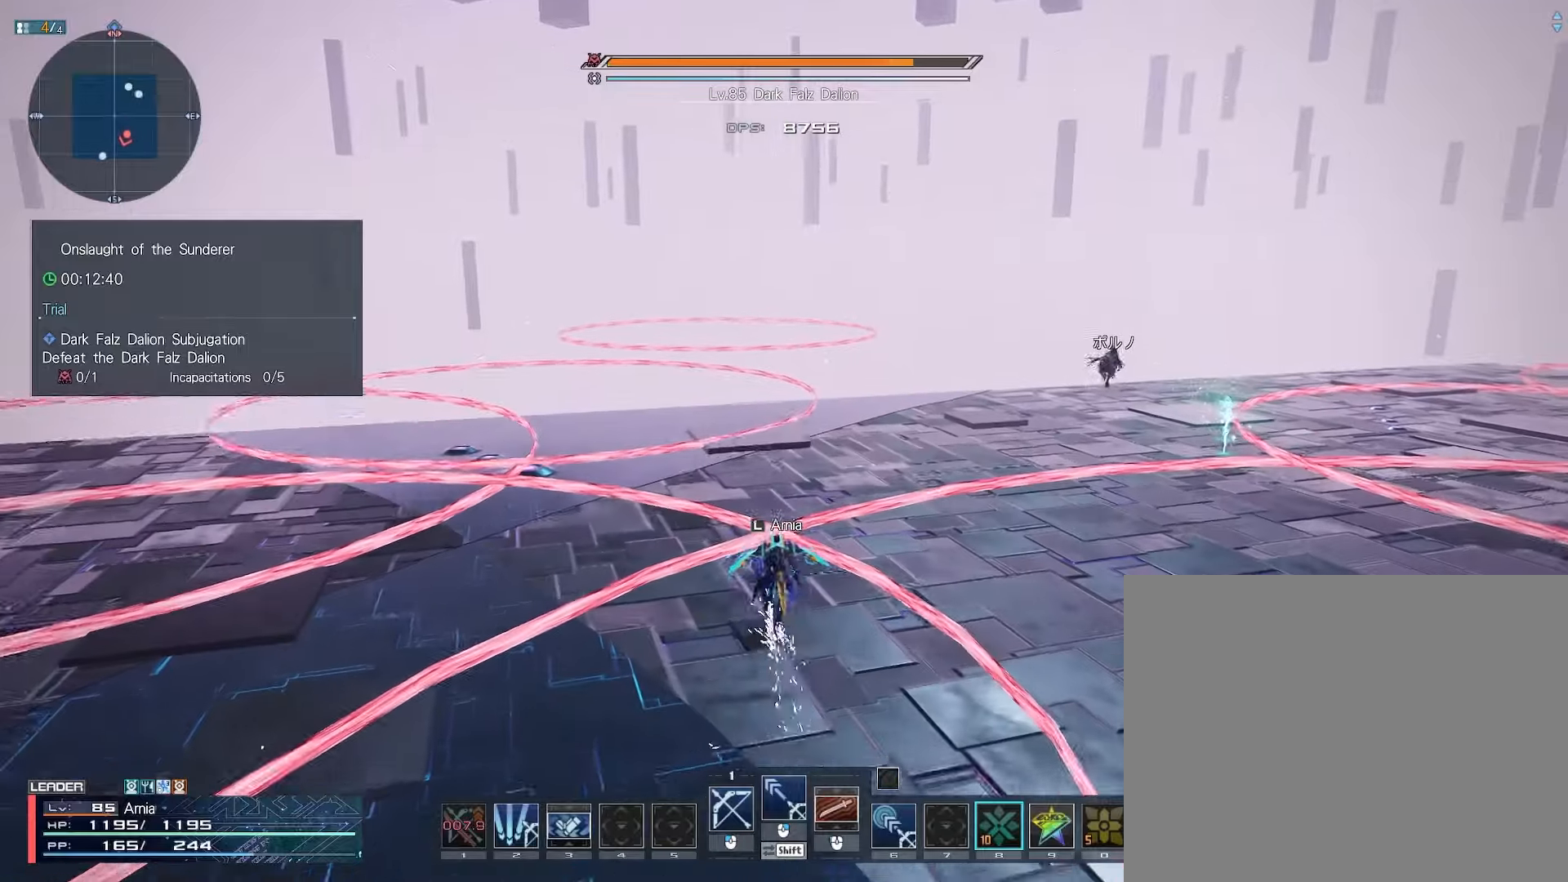
{"keys": ["d", "w"], "mouse": [], "events": [[483, "d", "down"]]}
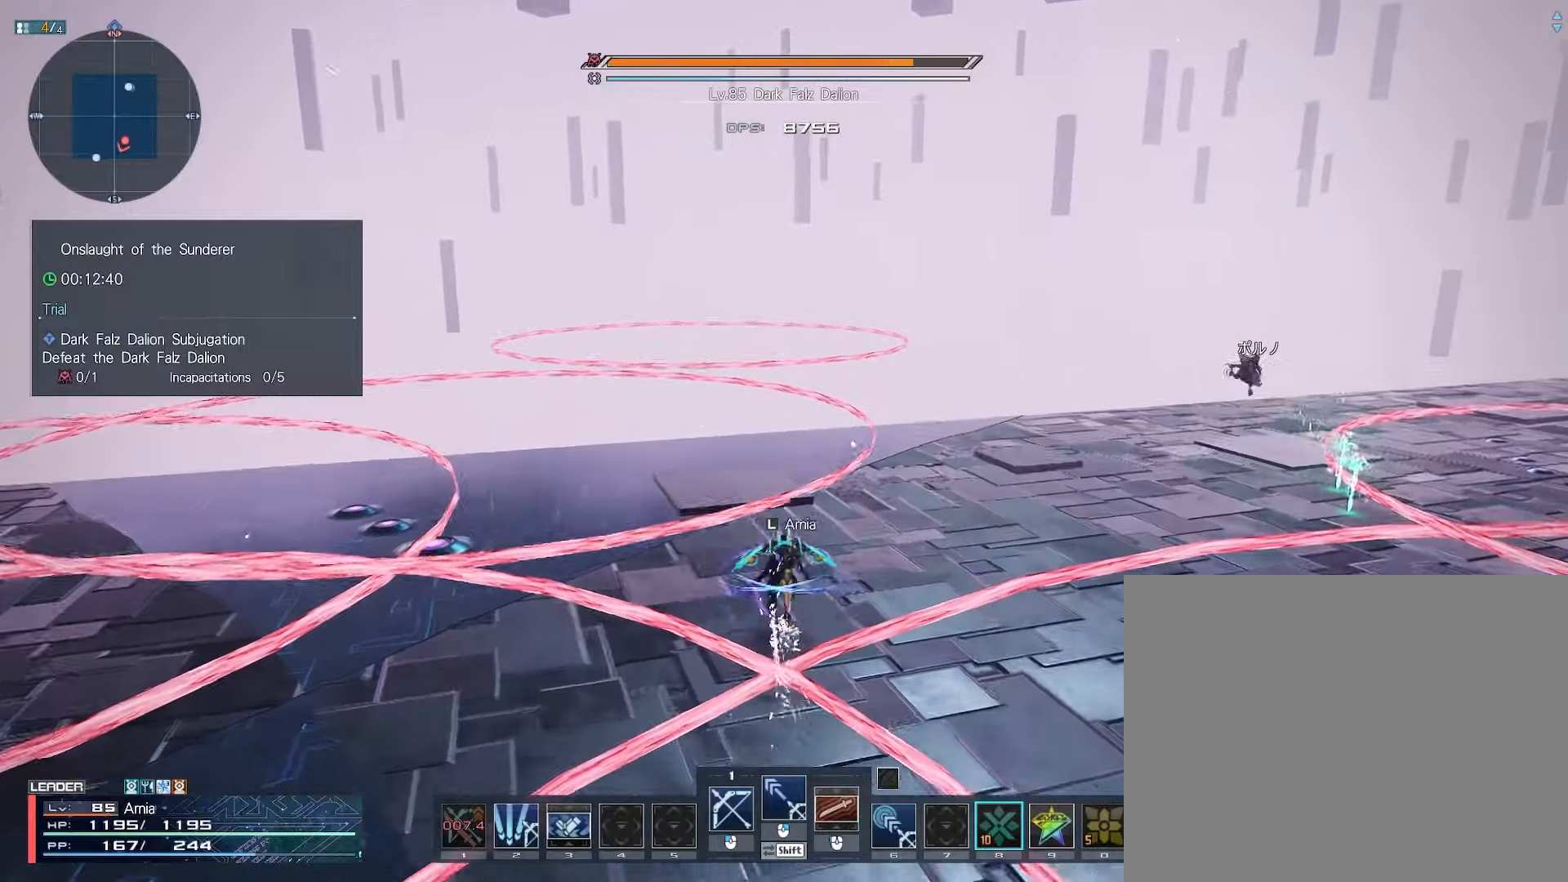
{"keys": ["d", "s"], "mouse": [], "events": [[267, "w", "up"], [417, "s", "down"]]}
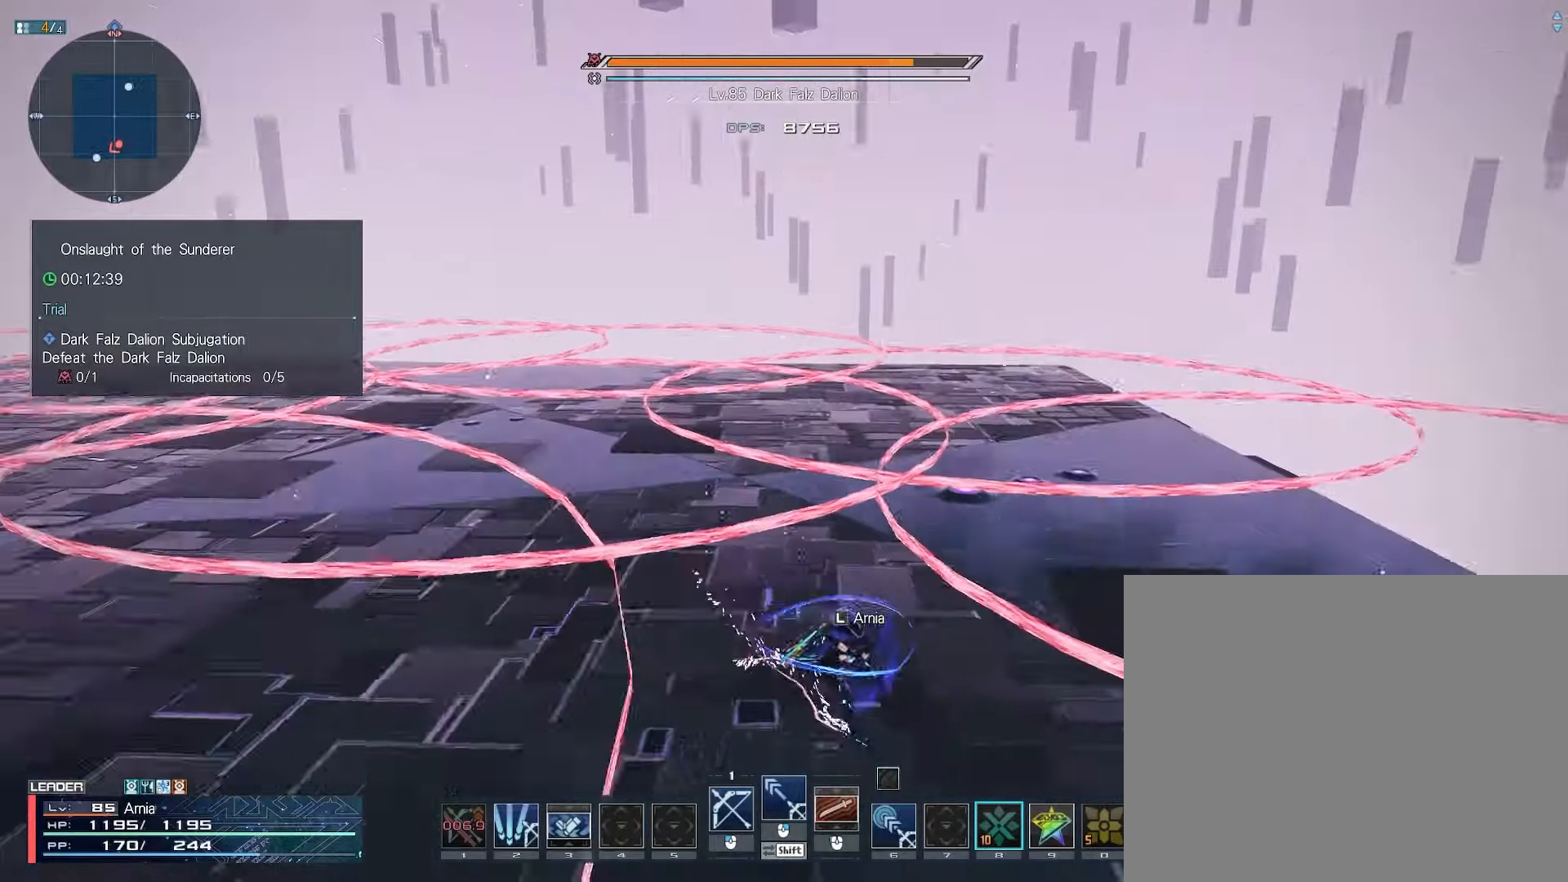
{"keys": ["w"], "mouse": [], "events": [[83, "a", "down"], [117, "s", "up"], [133, "d", "up"], [217, "w", "down"], [283, "a", "up"], [300, "d", "down"], [450, "d", "up"]]}
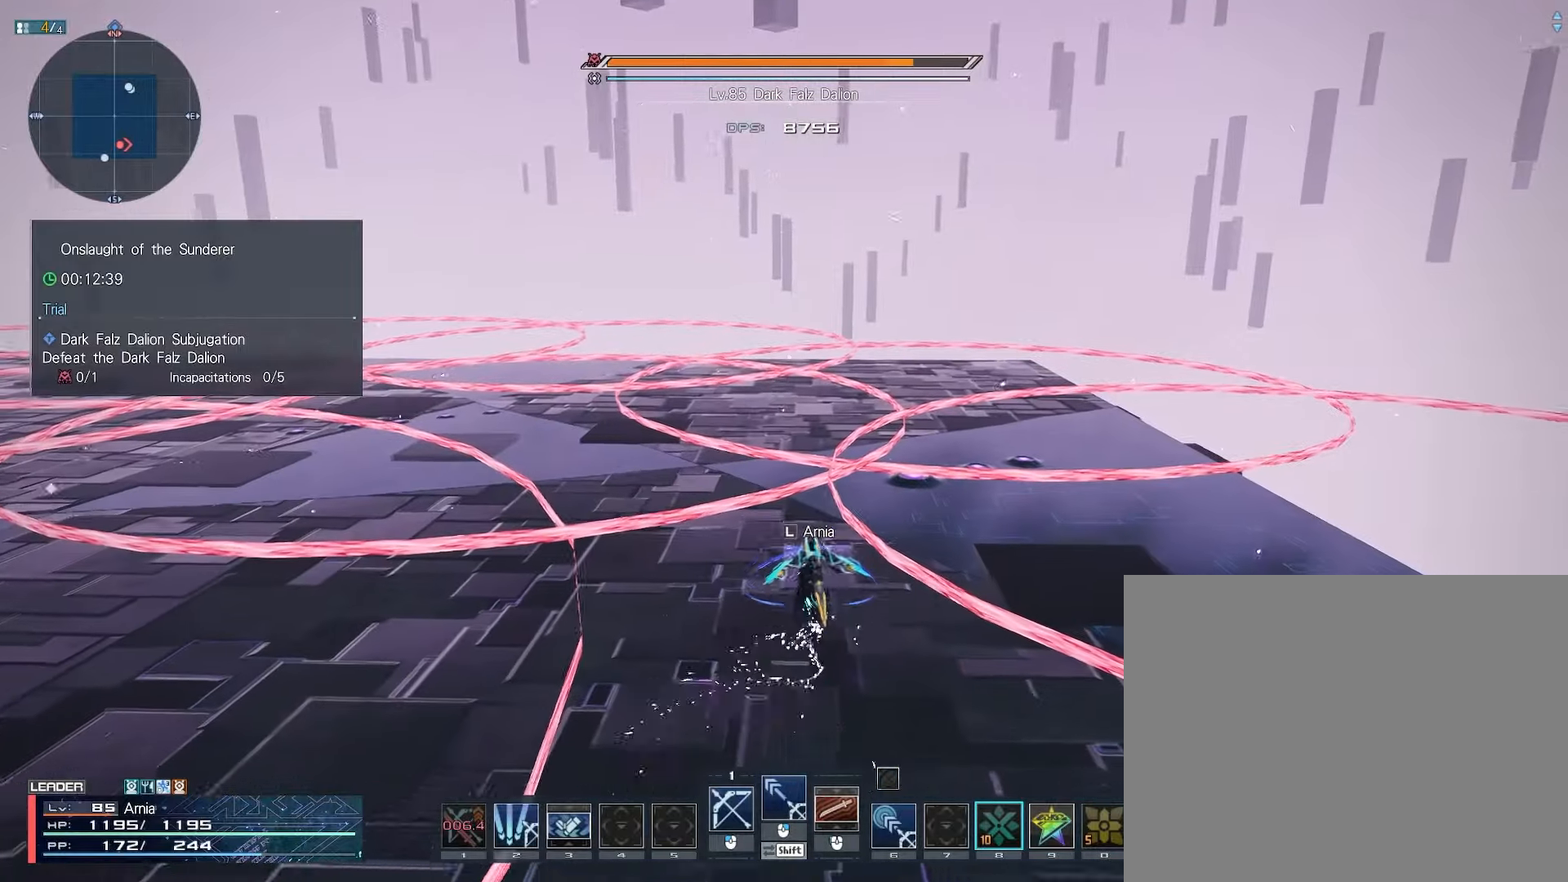
{"keys": ["d", "w"], "mouse": [], "events": [[100, "a", "down"], [167, "w", "up"], [250, "s", "down"], [300, "a", "up"], [317, "d", "down"], [367, "s", "up"], [467, "w", "down"]]}
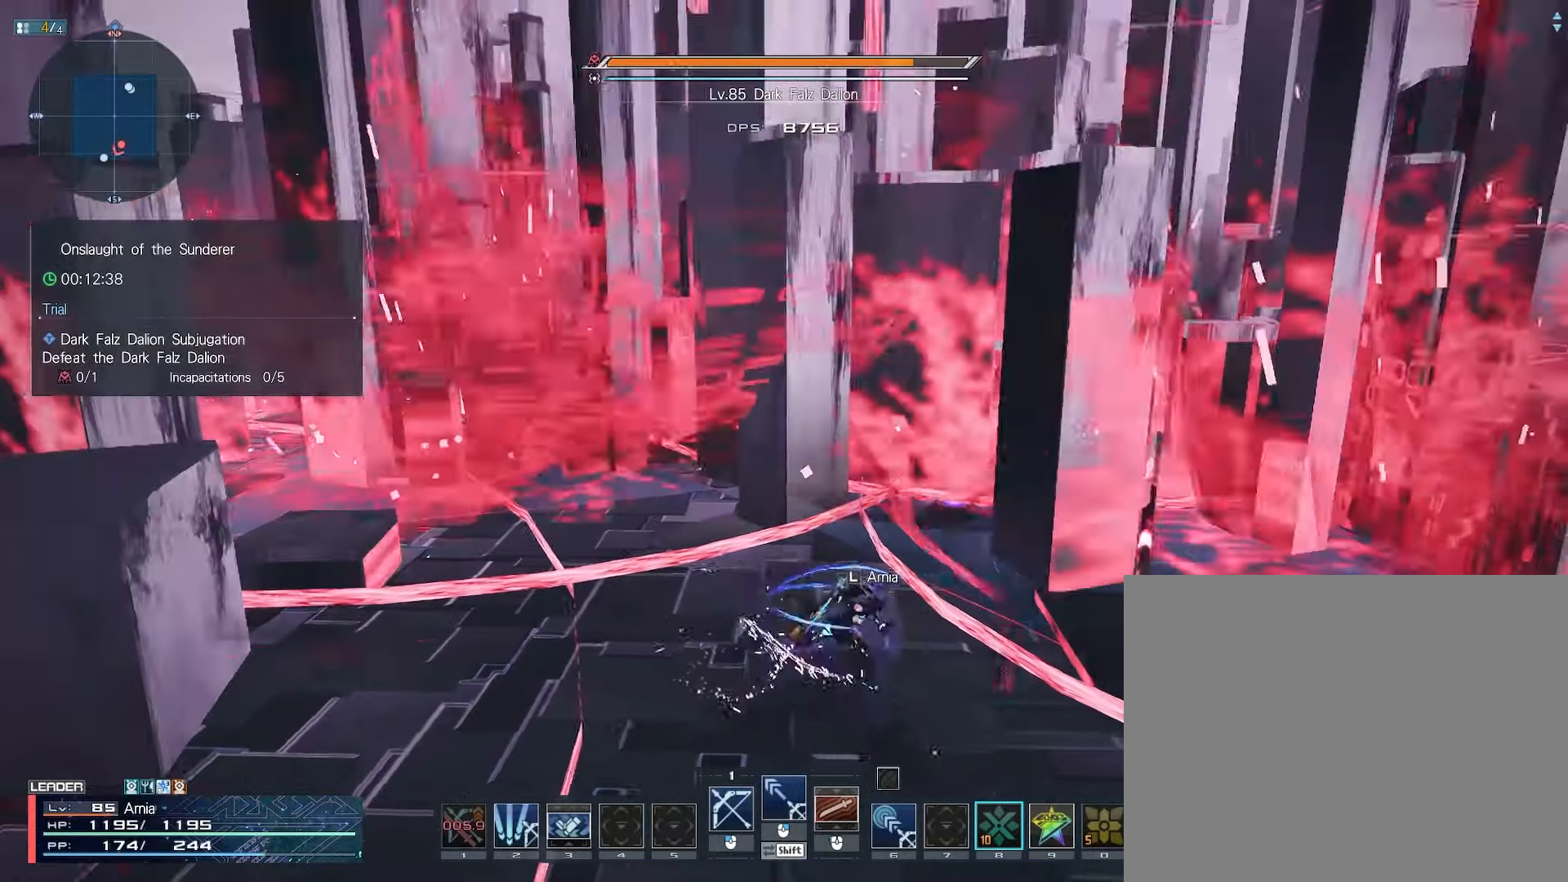
{"keys": ["a", "w"], "mouse": [], "events": [[33, "d", "up"], [50, "a", "down"], [83, "w", "up"], [183, "s", "down"], [250, "a", "up"], [267, "d", "down"], [283, "s", "up"], [367, "w", "down"], [450, "a", "down"], [450, "d", "up"]]}